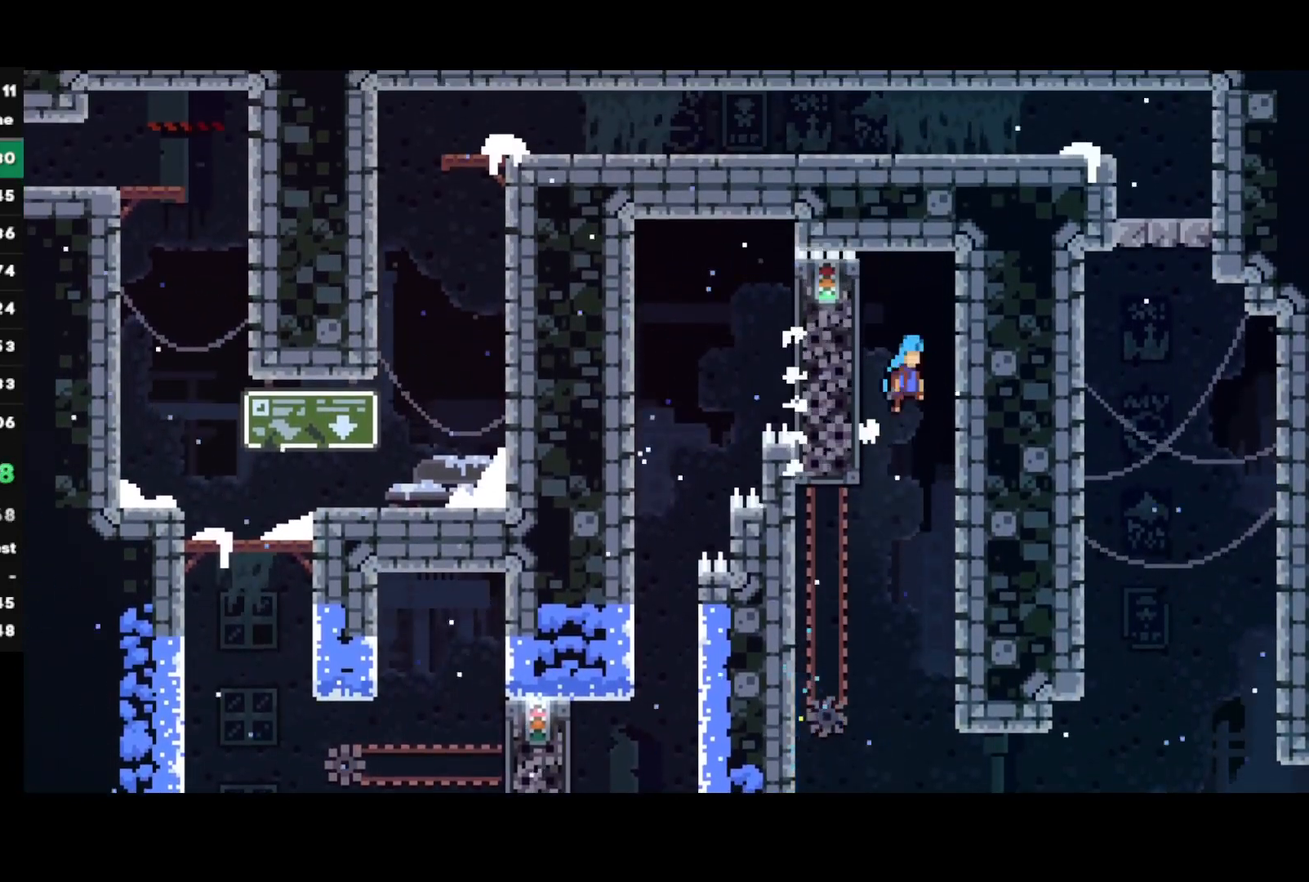
Gameplay with a controller (PlayStation layout); each line is a JSON object with the inputs held at the frame after it. "events" lists button and stick changes between this image and that frame as [ms after this image, input, new state], when the widget could be followed in between.
{"buttons": ["CROSS"], "left_stick": "left", "right_stick": "center", "events": [[33, "CROSS", "up"], [33, "R1", "up"], [83, "left_stick", "left"], [100, "CROSS", "down"]]}
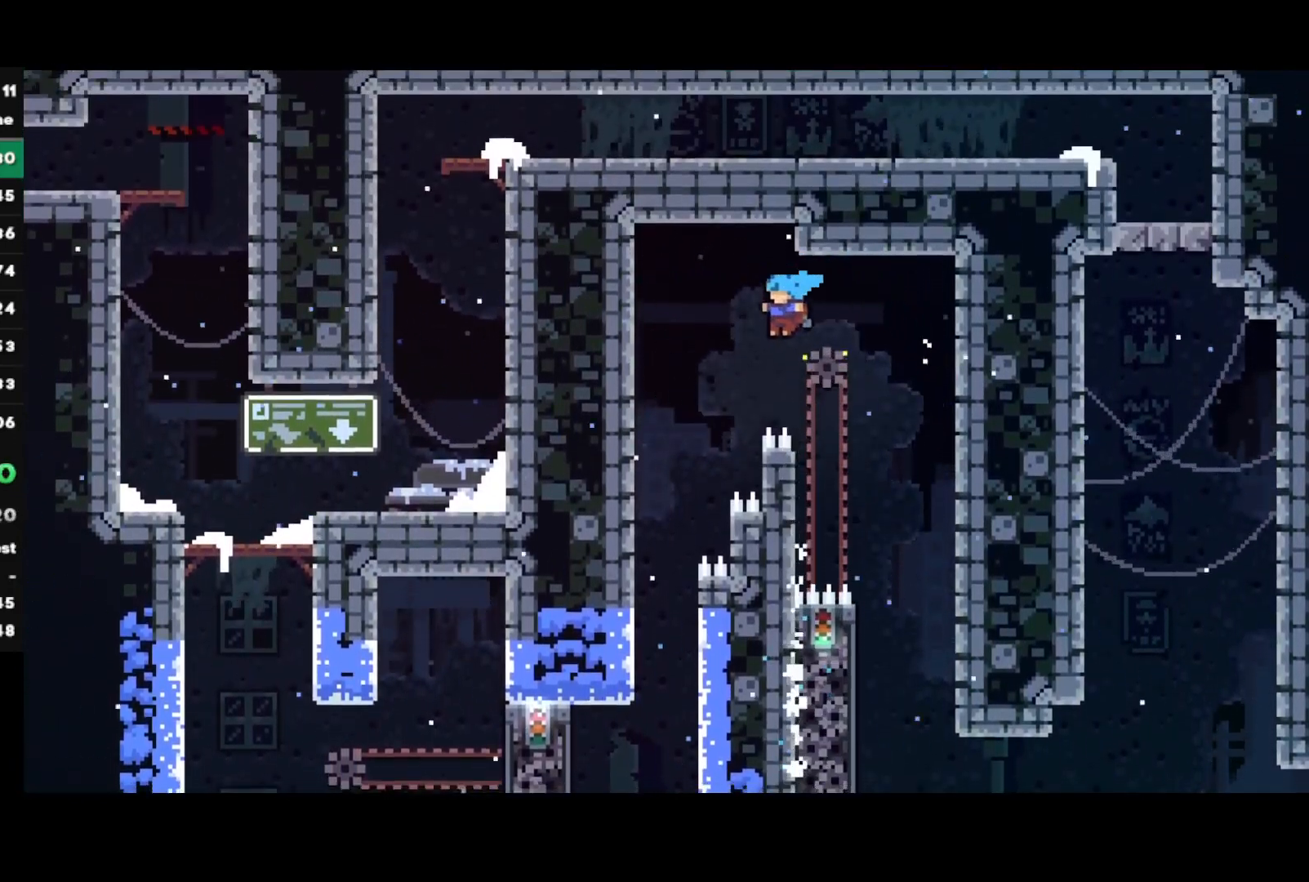
{"buttons": ["R2"], "left_stick": "right", "right_stick": "center", "events": [[83, "CROSS", "up"], [167, "R2", "down"], [367, "left_stick", "right"]]}
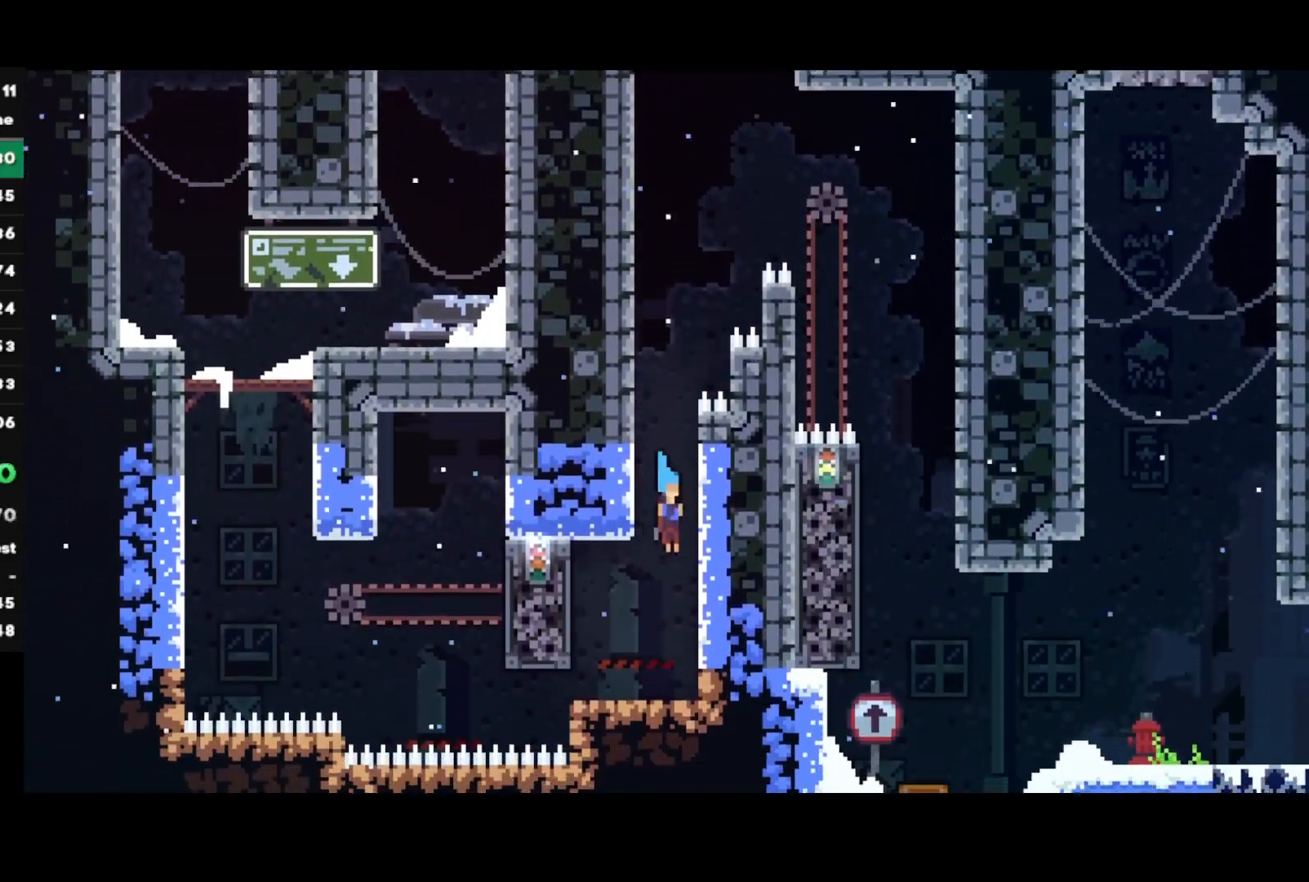
{"buttons": ["CROSS"], "left_stick": "left", "right_stick": "center", "events": [[150, "left_stick", "center"], [233, "CIRCLE", "down"], [250, "left_stick", "left"], [350, "R2", "up"], [367, "CIRCLE", "up"], [417, "CROSS", "down"]]}
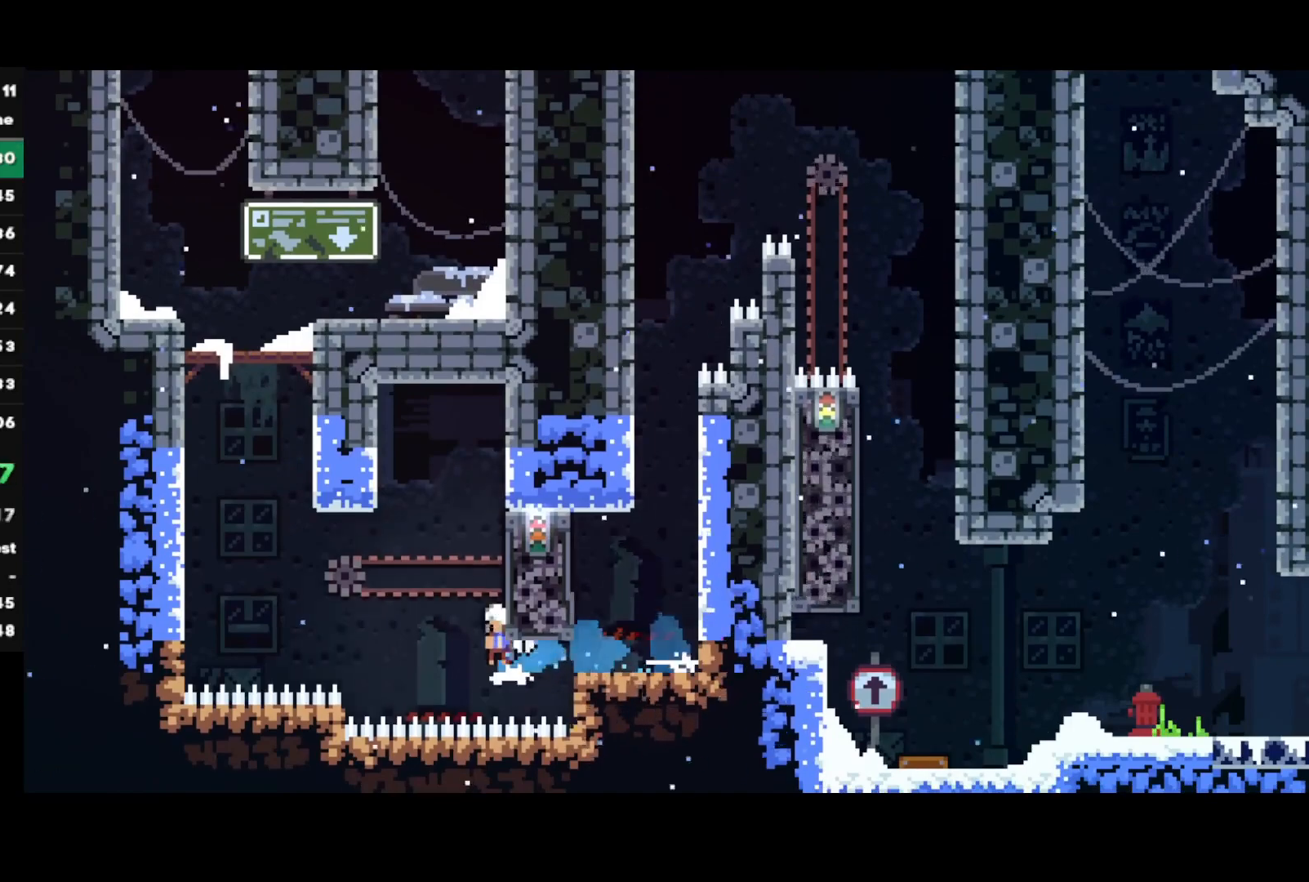
{"buttons": [], "left_stick": "up", "right_stick": "center", "events": [[250, "CROSS", "up"], [300, "left_stick", "up"], [317, "SQUARE", "down"], [467, "SQUARE", "up"]]}
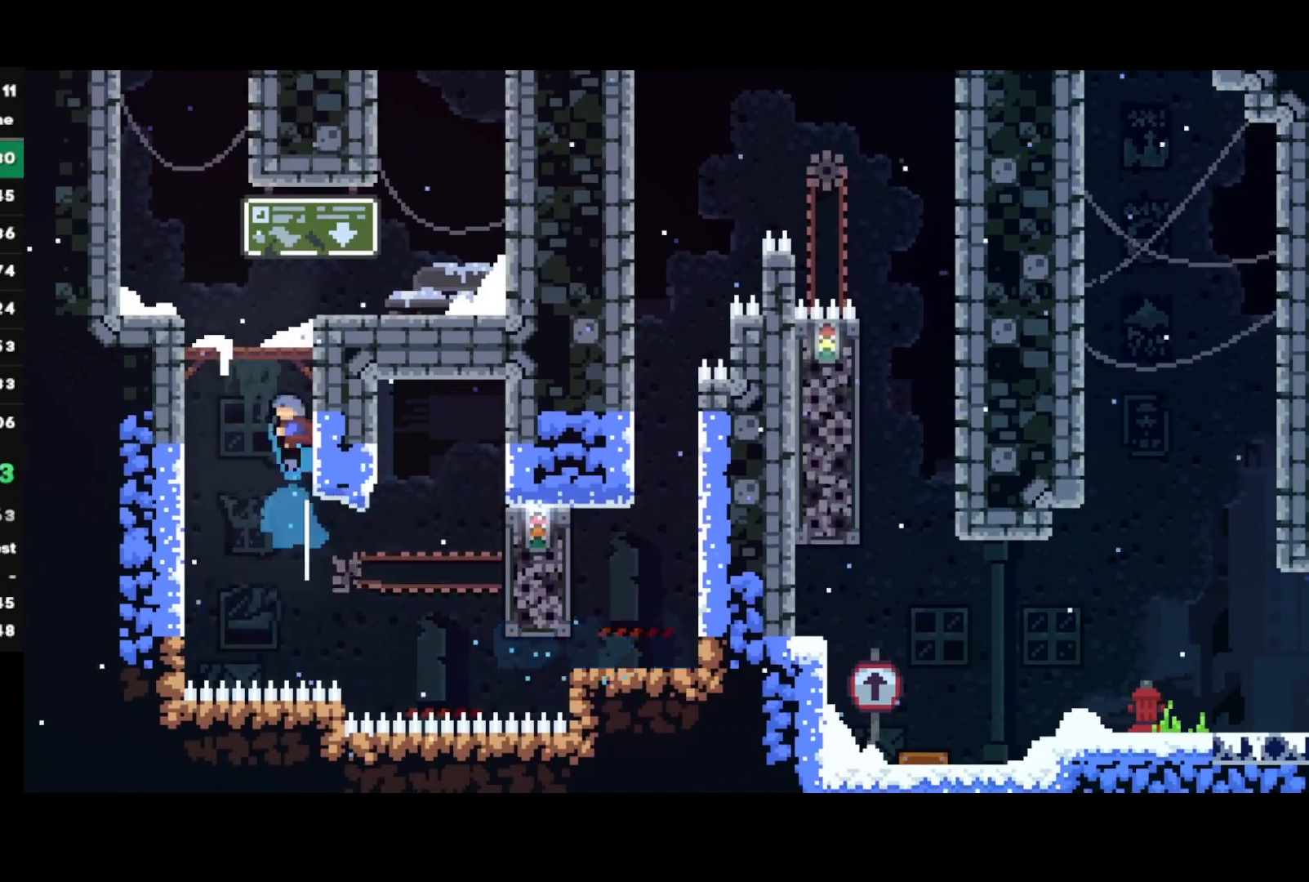
{"buttons": ["R1"], "left_stick": "center", "right_stick": "center", "events": [[50, "left_stick", "left"], [67, "CROSS", "down"], [300, "left_stick", "center"], [317, "CROSS", "up"], [350, "R1", "down"], [383, "CROSS", "down"], [467, "CROSS", "up"]]}
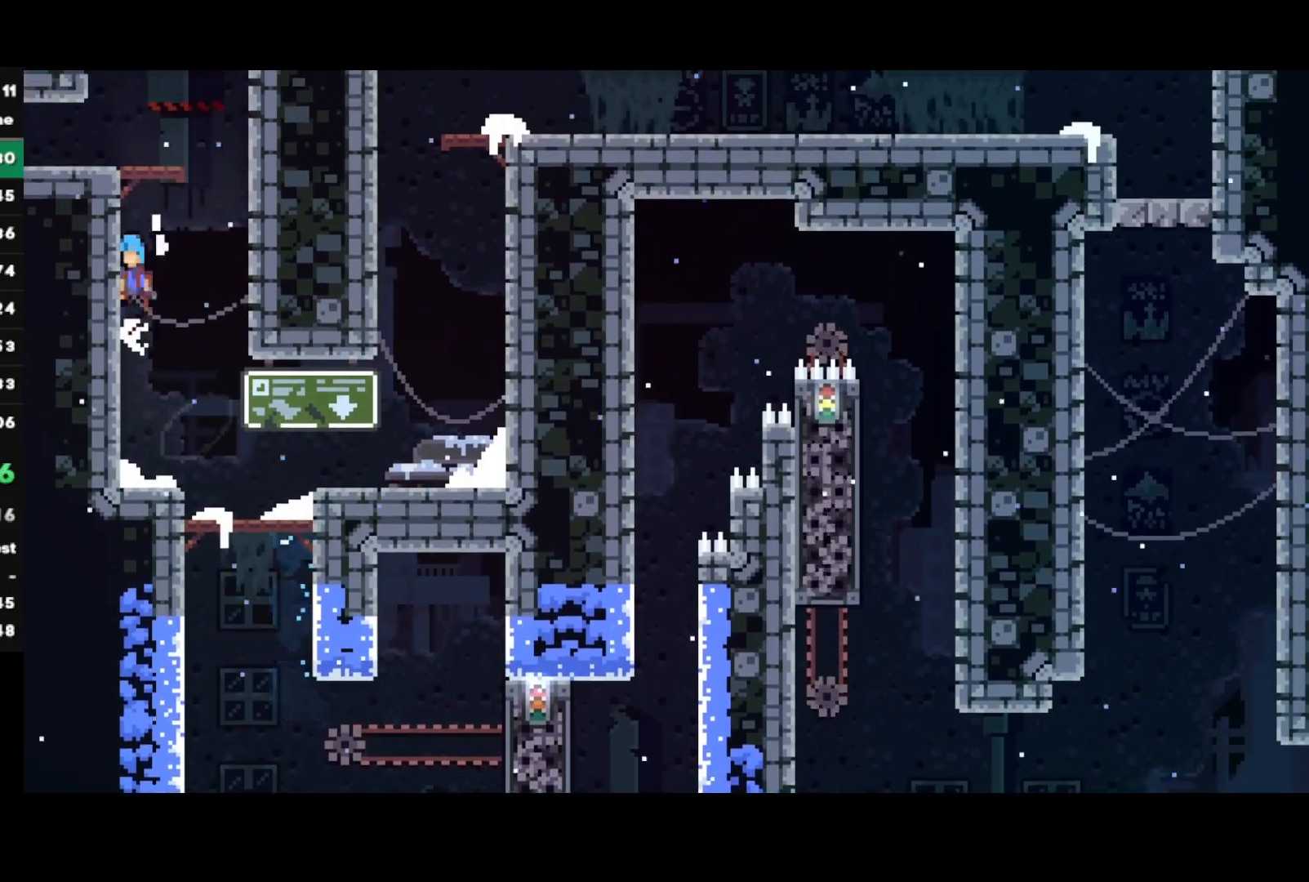
{"buttons": ["CIRCLE"], "left_stick": "left", "right_stick": "center", "events": [[17, "CROSS", "down"], [133, "CROSS", "up"], [167, "CROSS", "down"], [267, "CROSS", "up"], [267, "R1", "up"], [417, "left_stick", "left"], [467, "CIRCLE", "down"]]}
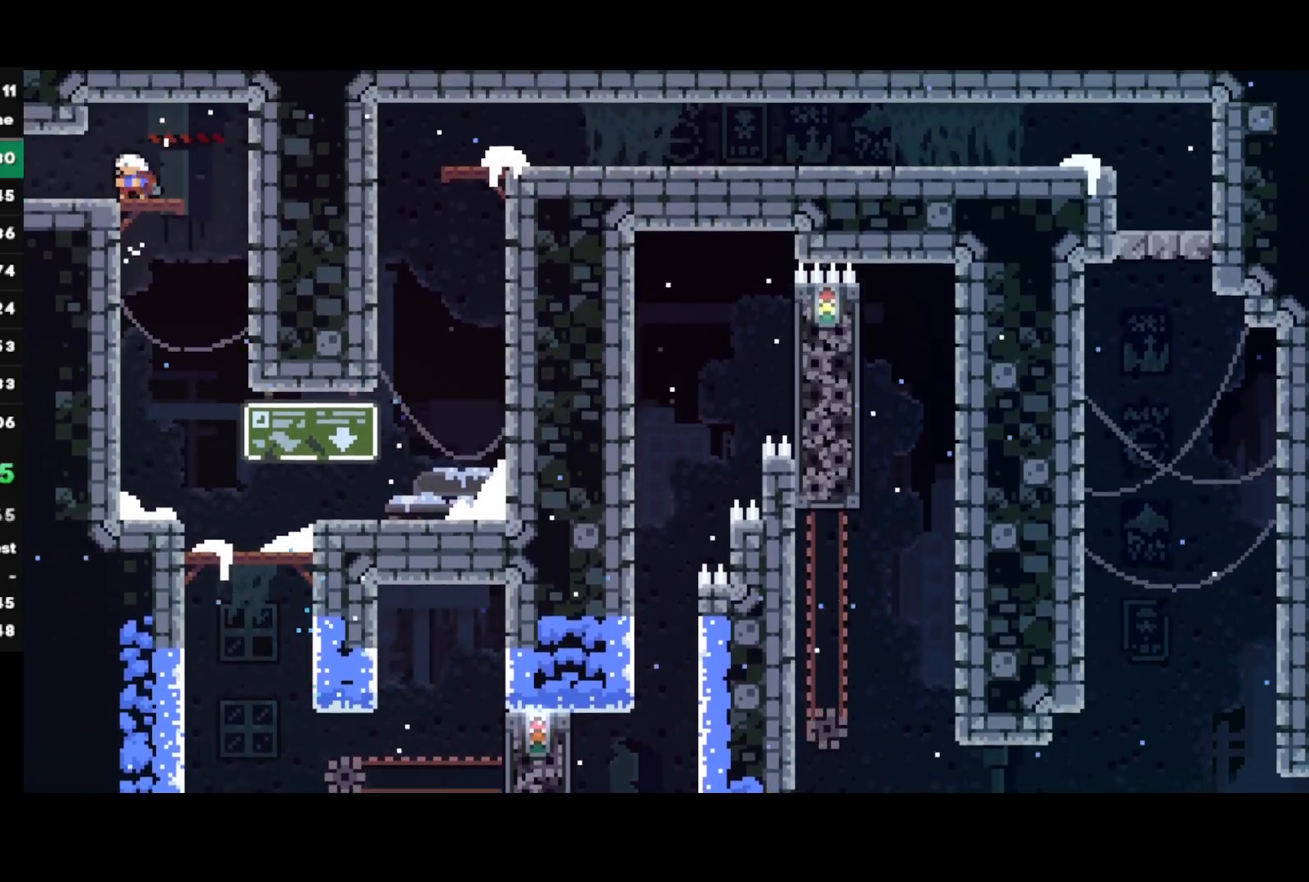
{"buttons": [], "left_stick": "left", "right_stick": "center", "events": [[83, "CIRCLE", "up"], [150, "left_stick", "center"], [350, "left_stick", "left"]]}
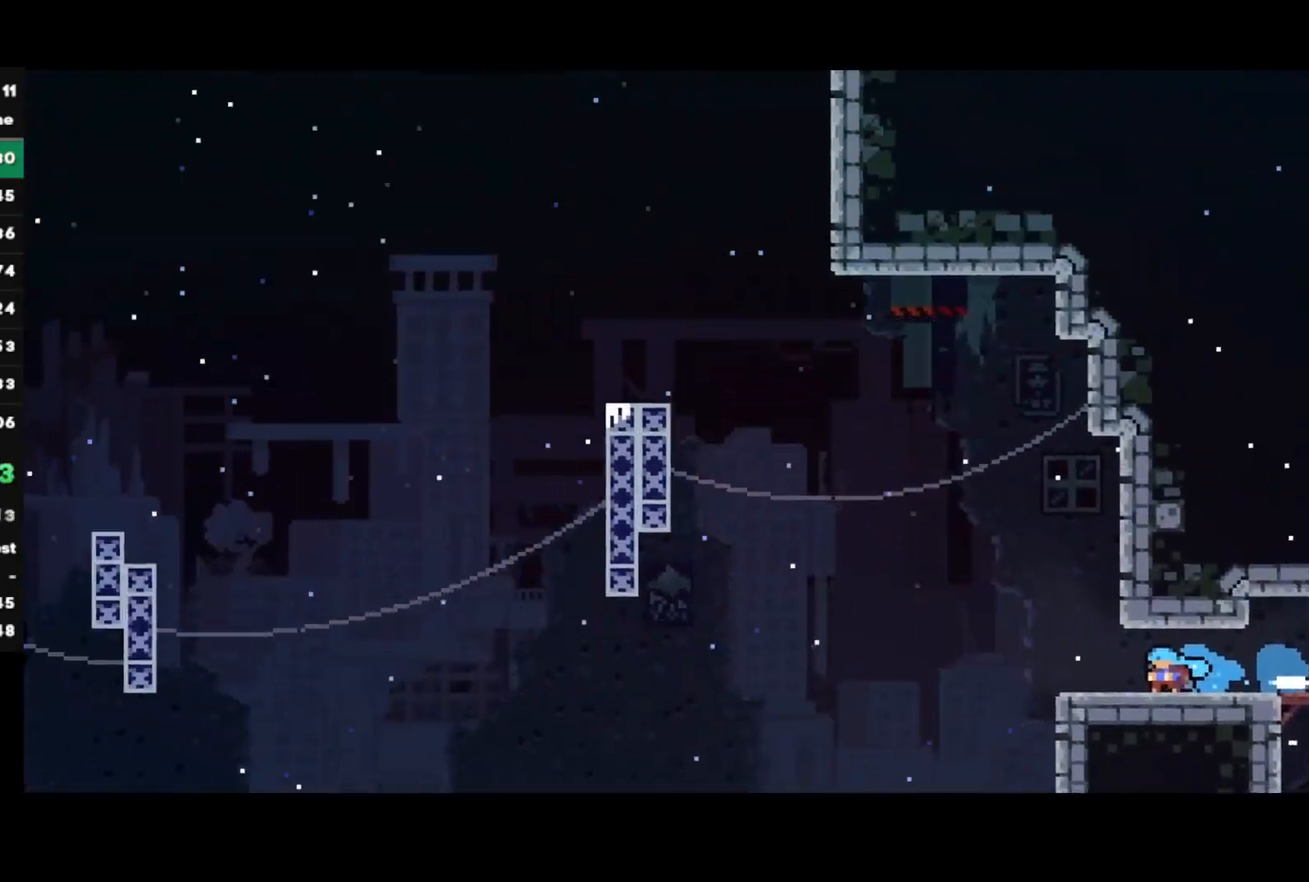
{"buttons": ["CROSS"], "left_stick": "left", "right_stick": "center", "events": [[350, "CROSS", "down"]]}
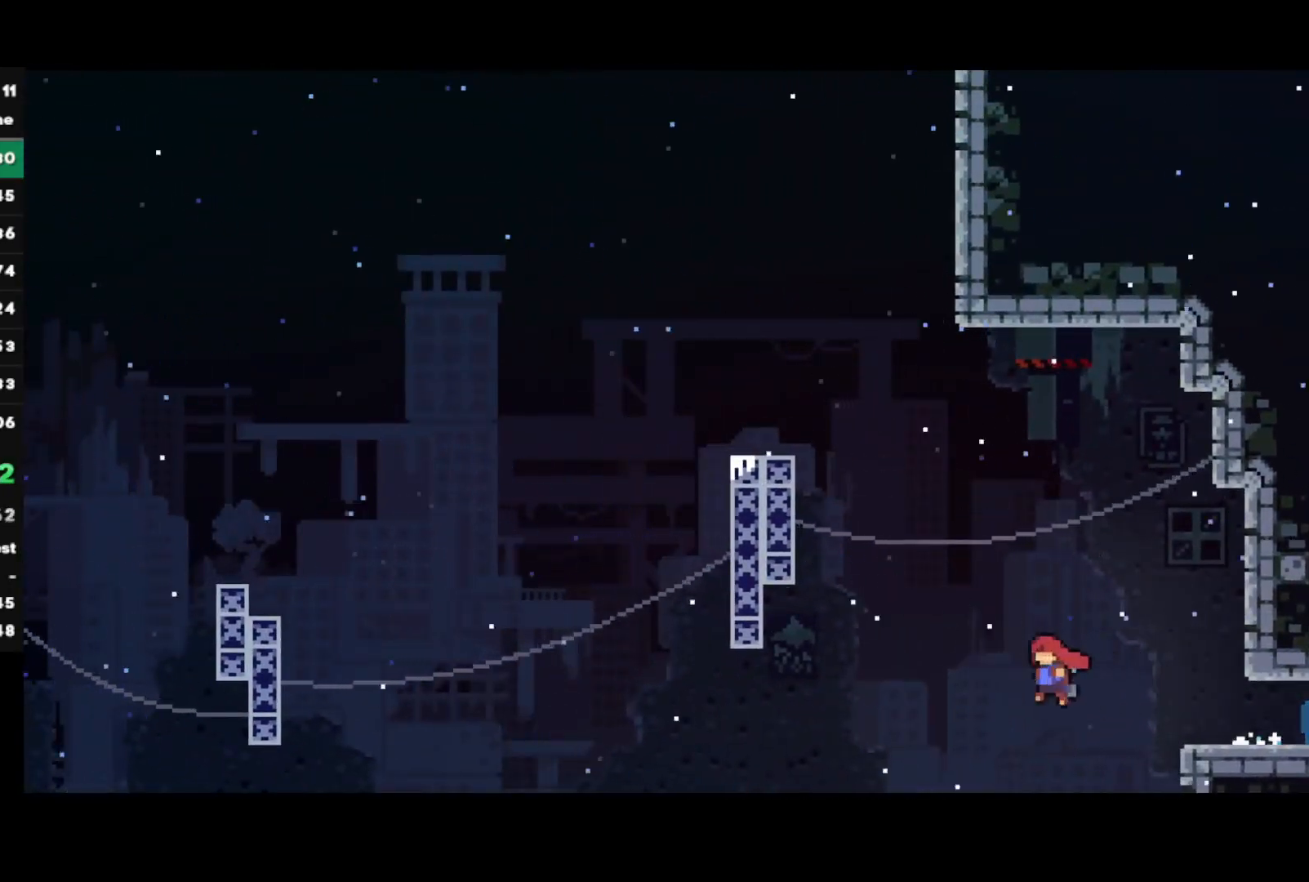
{"buttons": [], "left_stick": "left", "right_stick": "center", "events": [[183, "CROSS", "up"], [217, "left_stick", "up"], [233, "SQUARE", "down"], [433, "SQUARE", "up"], [467, "left_stick", "left"]]}
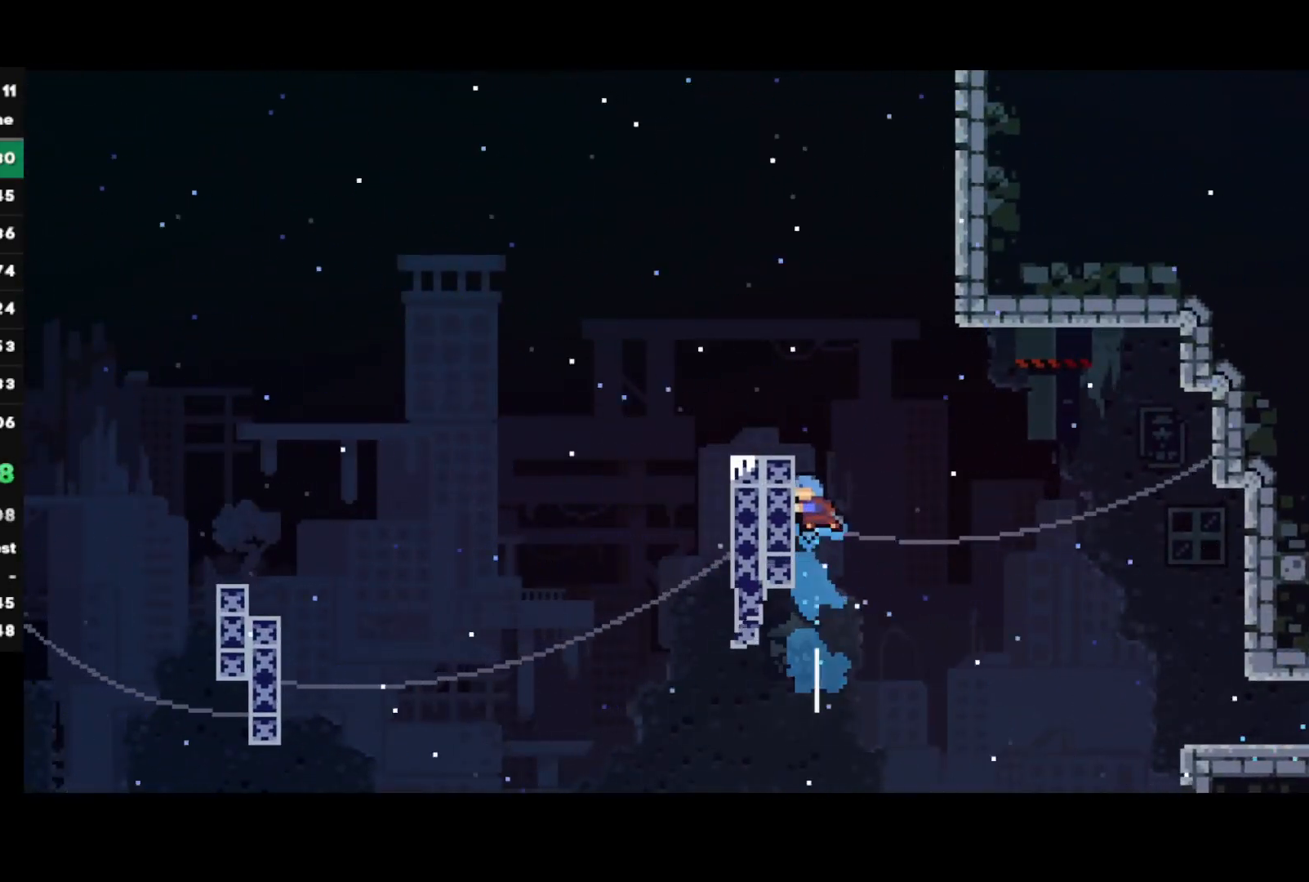
{"buttons": [], "left_stick": "left", "right_stick": "center", "events": [[17, "R1", "down"], [33, "CROSS", "down"], [167, "R1", "up"], [183, "CROSS", "up"], [300, "left_stick", "center"], [383, "left_stick", "left"], [417, "CIRCLE", "down"], [500, "CIRCLE", "up"]]}
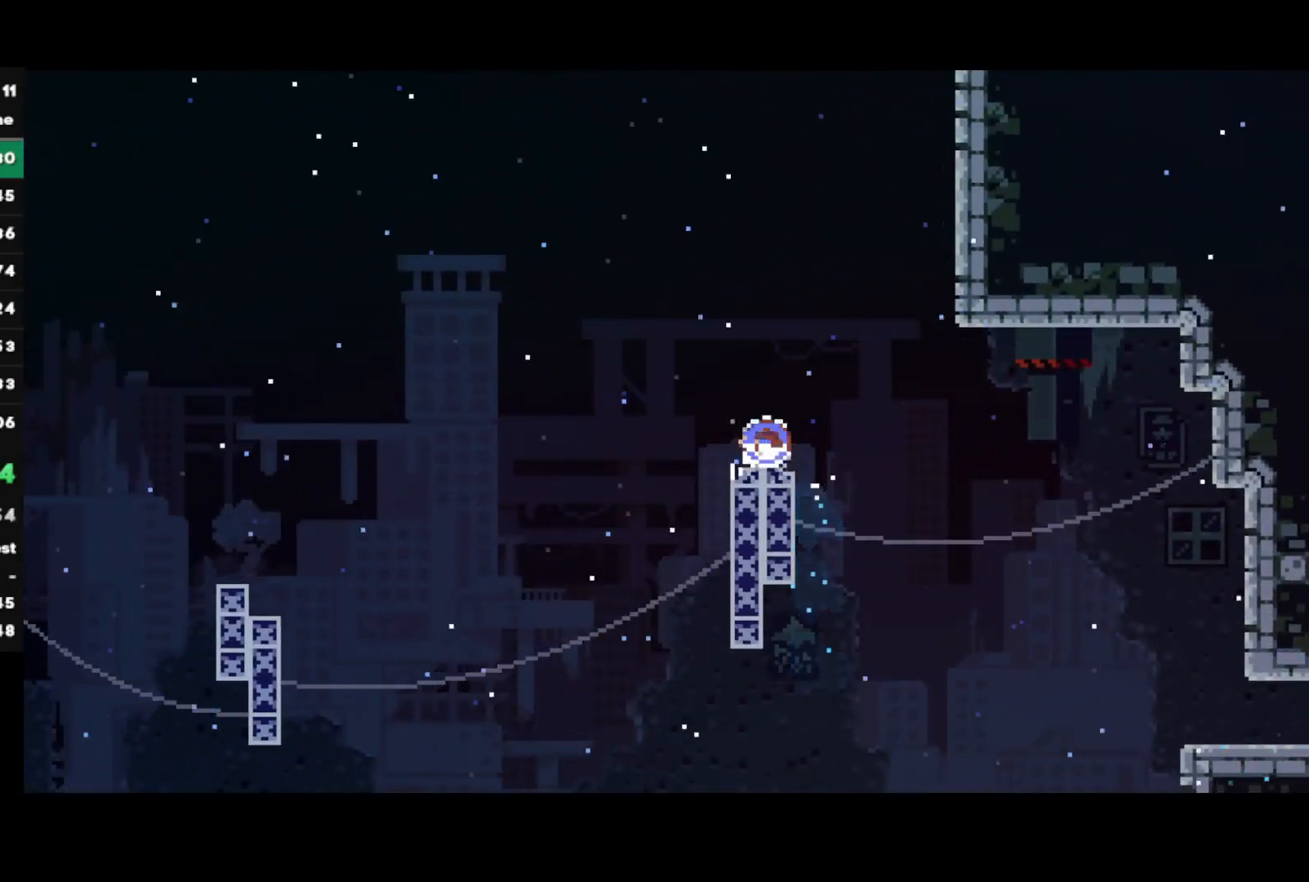
{"buttons": ["CROSS"], "left_stick": "left", "right_stick": "center", "events": [[67, "CROSS", "down"], [117, "CROSS", "up"], [500, "CROSS", "down"]]}
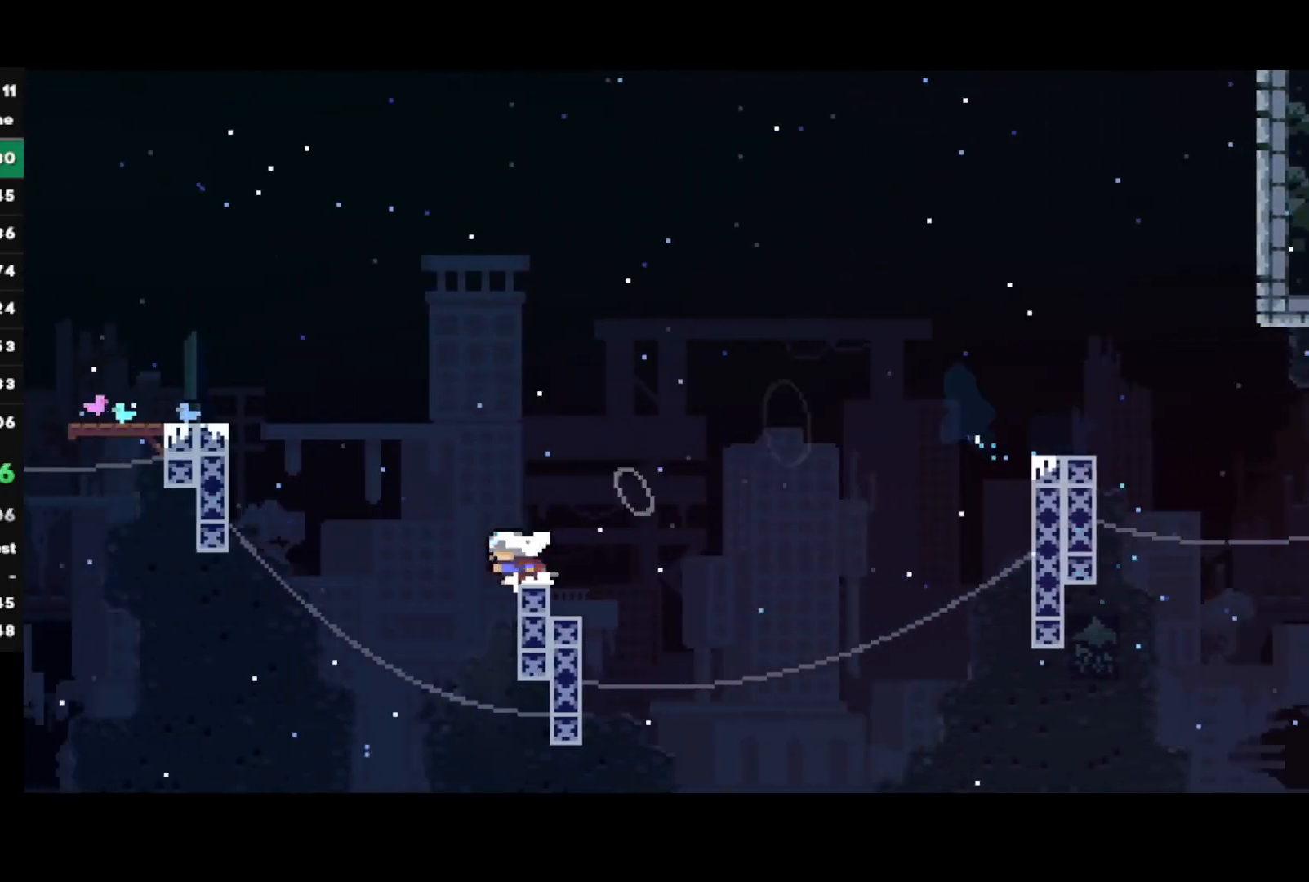
{"buttons": ["CROSS", "R1"], "left_stick": "left", "right_stick": "center", "events": [[267, "CROSS", "up"], [317, "R1", "down"], [350, "CROSS", "down"]]}
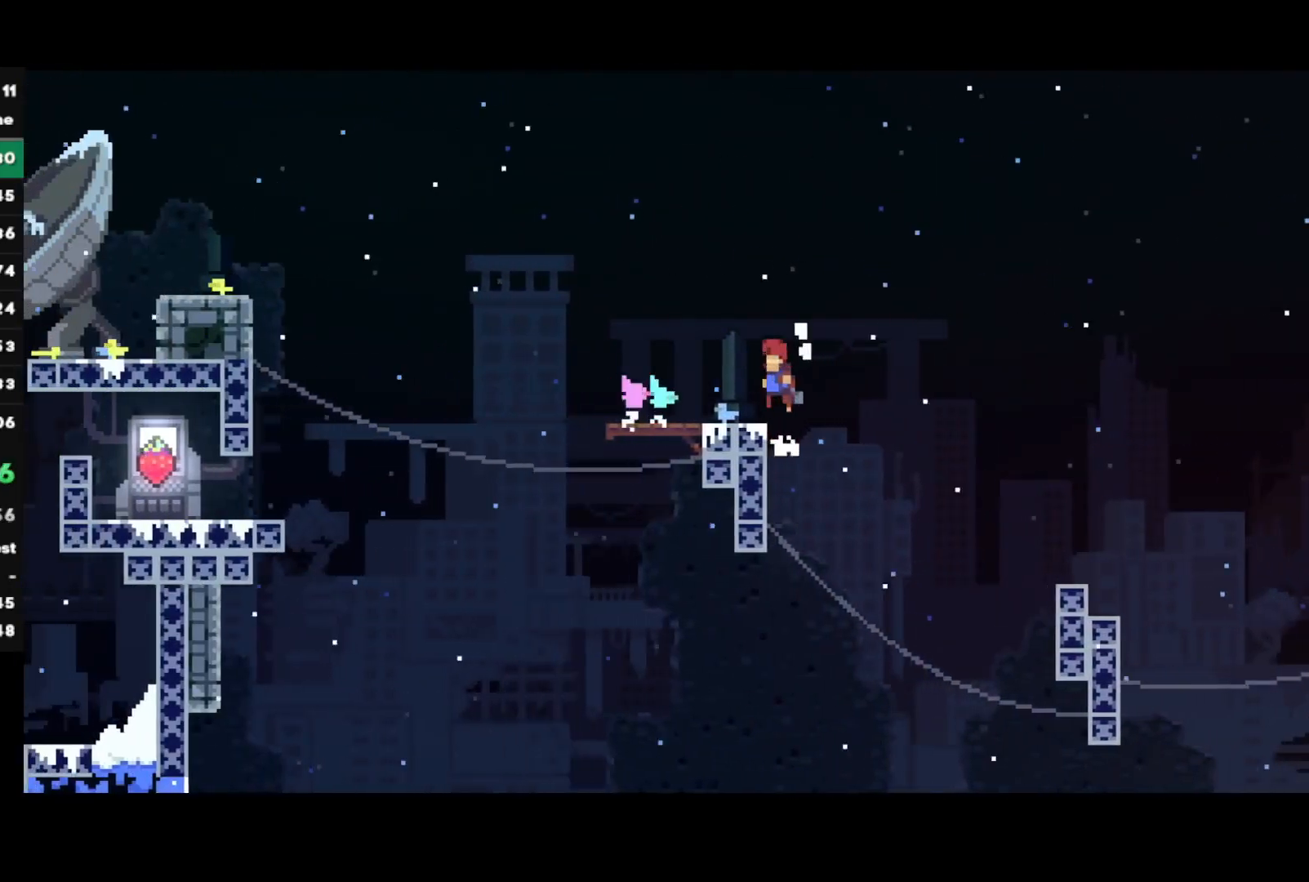
{"buttons": [], "left_stick": "down-right", "right_stick": "center", "events": [[17, "CROSS", "up"], [17, "R1", "up"], [333, "left_stick", "down-right"], [367, "SQUARE", "down"], [500, "SQUARE", "up"]]}
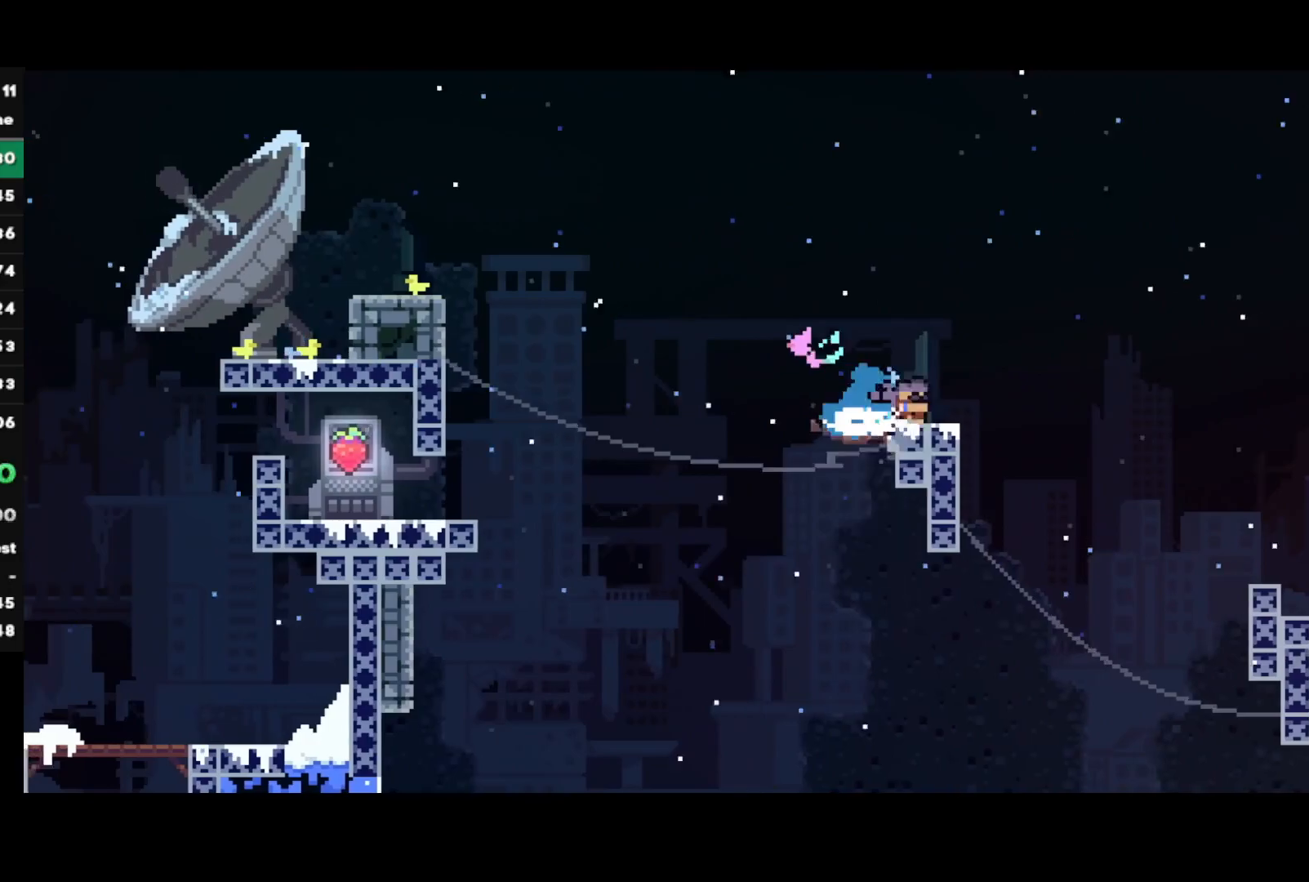
{"buttons": [], "left_stick": "left", "right_stick": "center", "events": [[17, "left_stick", "left"], [50, "CROSS", "down"], [117, "SQUARE", "down"], [133, "left_stick", "up-right"], [200, "CROSS", "up"], [283, "SQUARE", "up"], [300, "left_stick", "left"]]}
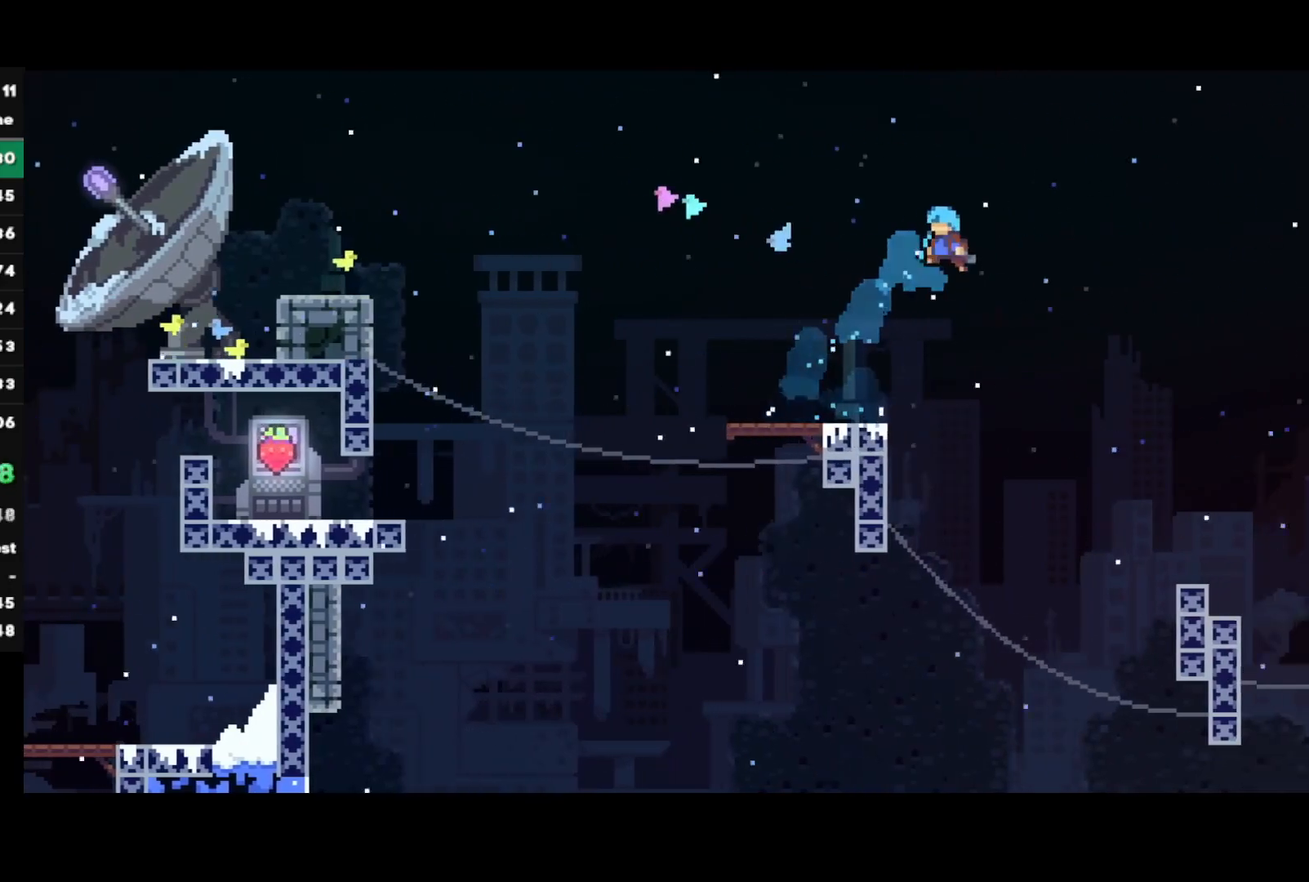
{"buttons": ["SQUARE"], "left_stick": "left", "right_stick": "center", "events": [[267, "left_stick", "center"], [383, "left_stick", "left"], [417, "SQUARE", "down"]]}
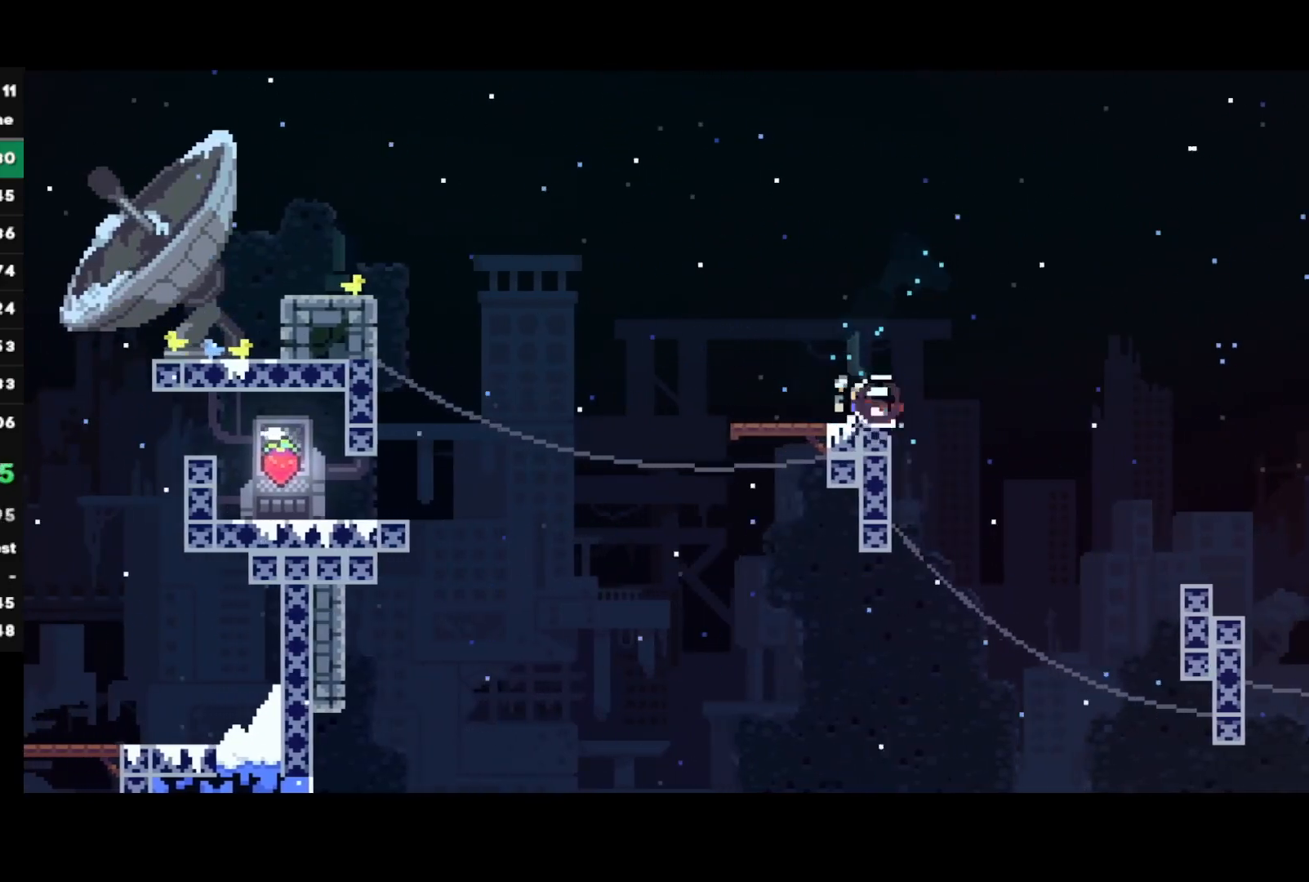
{"buttons": ["CROSS"], "left_stick": "center", "right_stick": "center", "events": [[33, "SQUARE", "up"], [83, "left_stick", "up-left"], [133, "SQUARE", "down"], [233, "SQUARE", "up"], [300, "left_stick", "center"], [317, "TRIANGLE", "down"], [367, "L1", "down"], [400, "TRIANGLE", "up"], [483, "CROSS", "down"], [483, "L1", "up"]]}
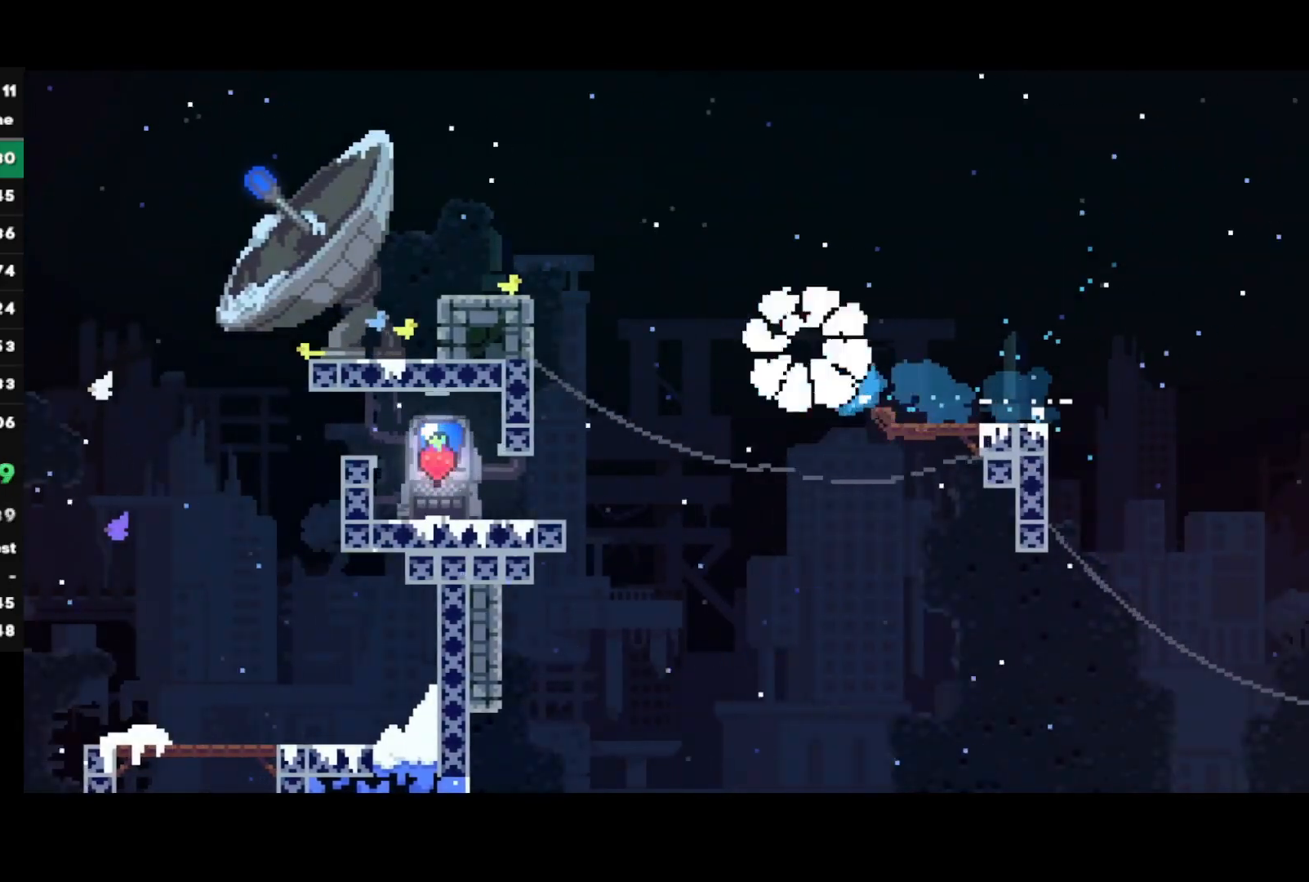
{"buttons": ["R2"], "left_stick": "center", "right_stick": "center", "events": [[33, "CROSS", "up"], [100, "CROSS", "down"], [183, "CROSS", "up"], [200, "R2", "down"]]}
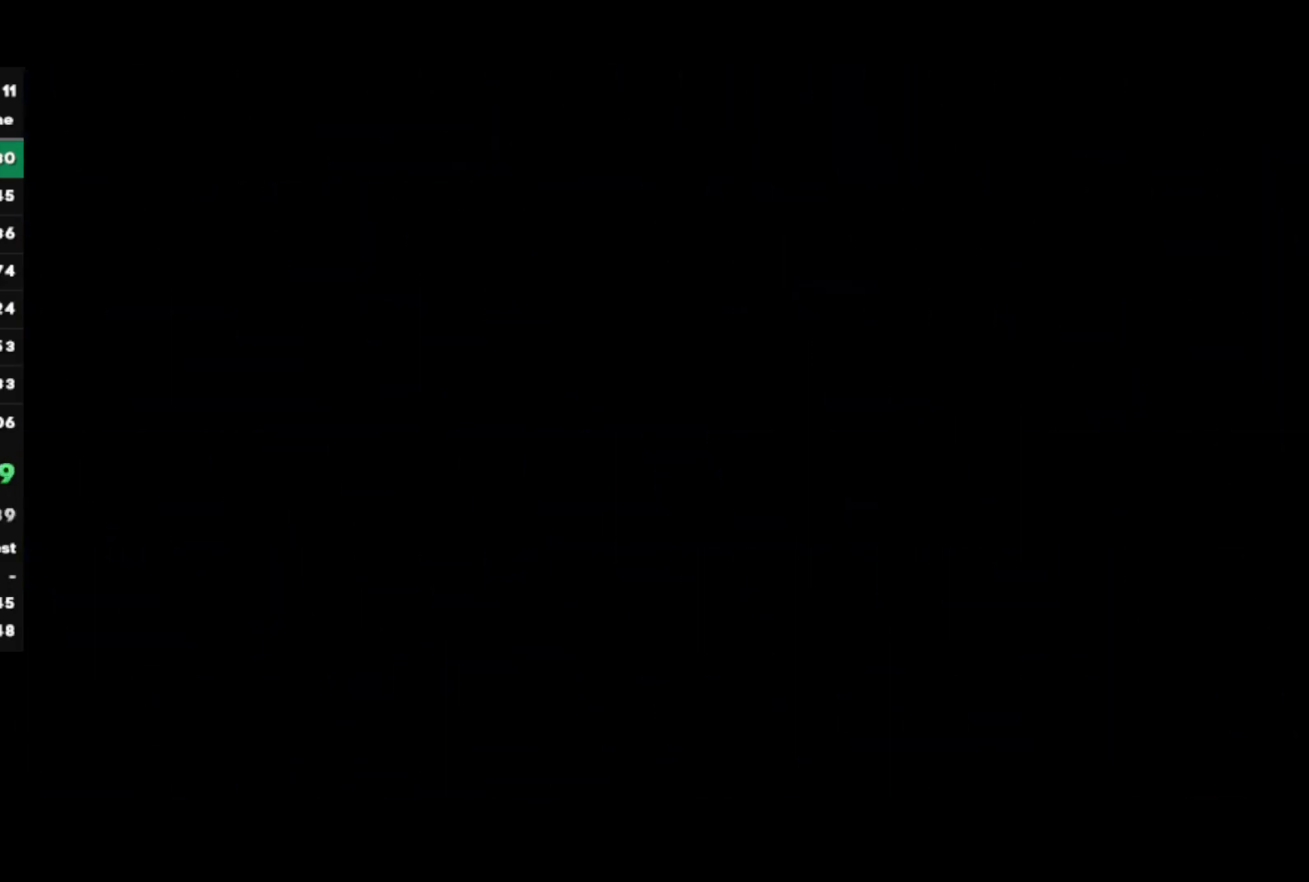
{"buttons": ["R2"], "left_stick": "center", "right_stick": "center", "events": []}
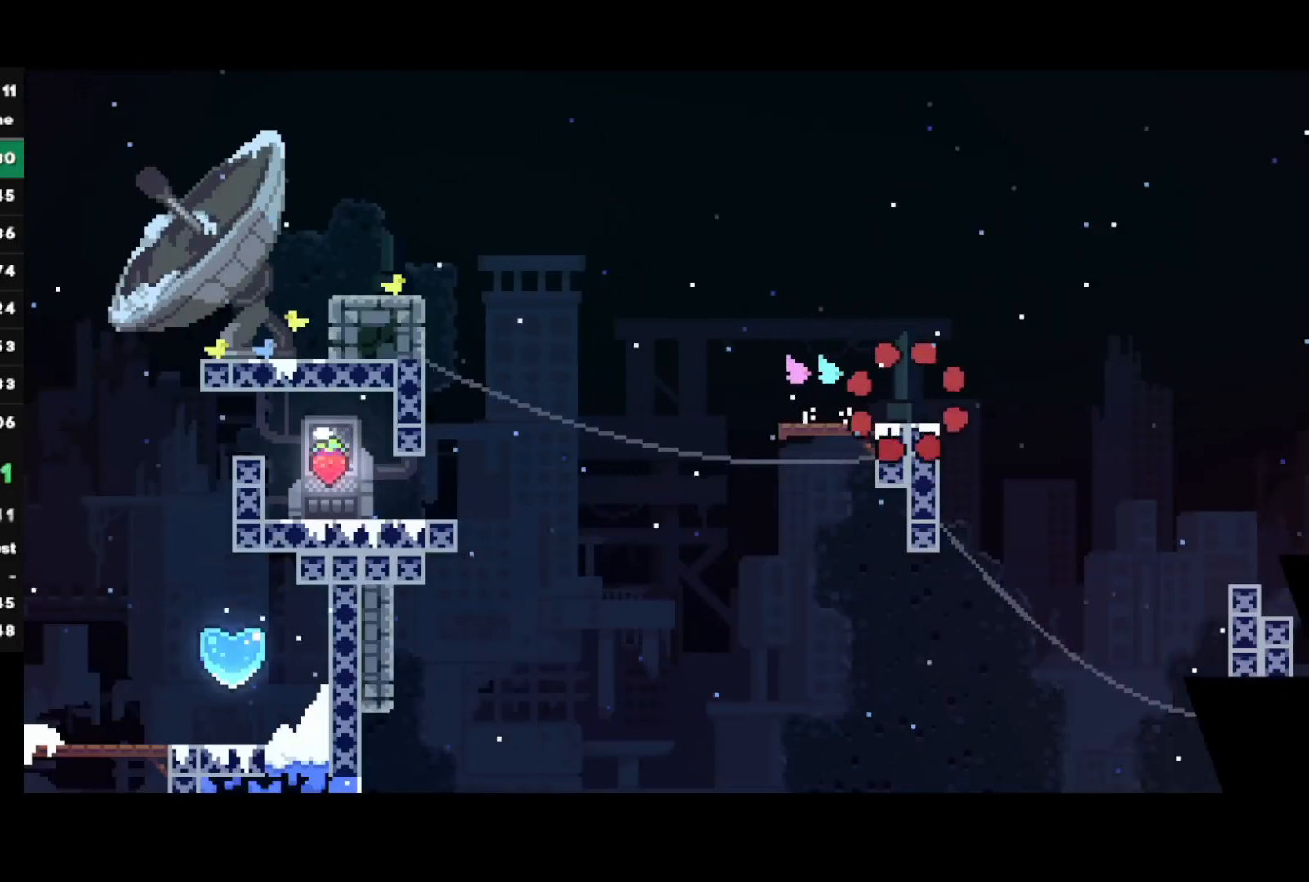
{"buttons": ["SQUARE", "R2"], "left_stick": "down-left", "right_stick": "center", "events": [[83, "left_stick", "down-left"], [133, "SQUARE", "down"], [267, "SQUARE", "up"], [333, "CROSS", "down"], [450, "CROSS", "up"], [500, "SQUARE", "down"]]}
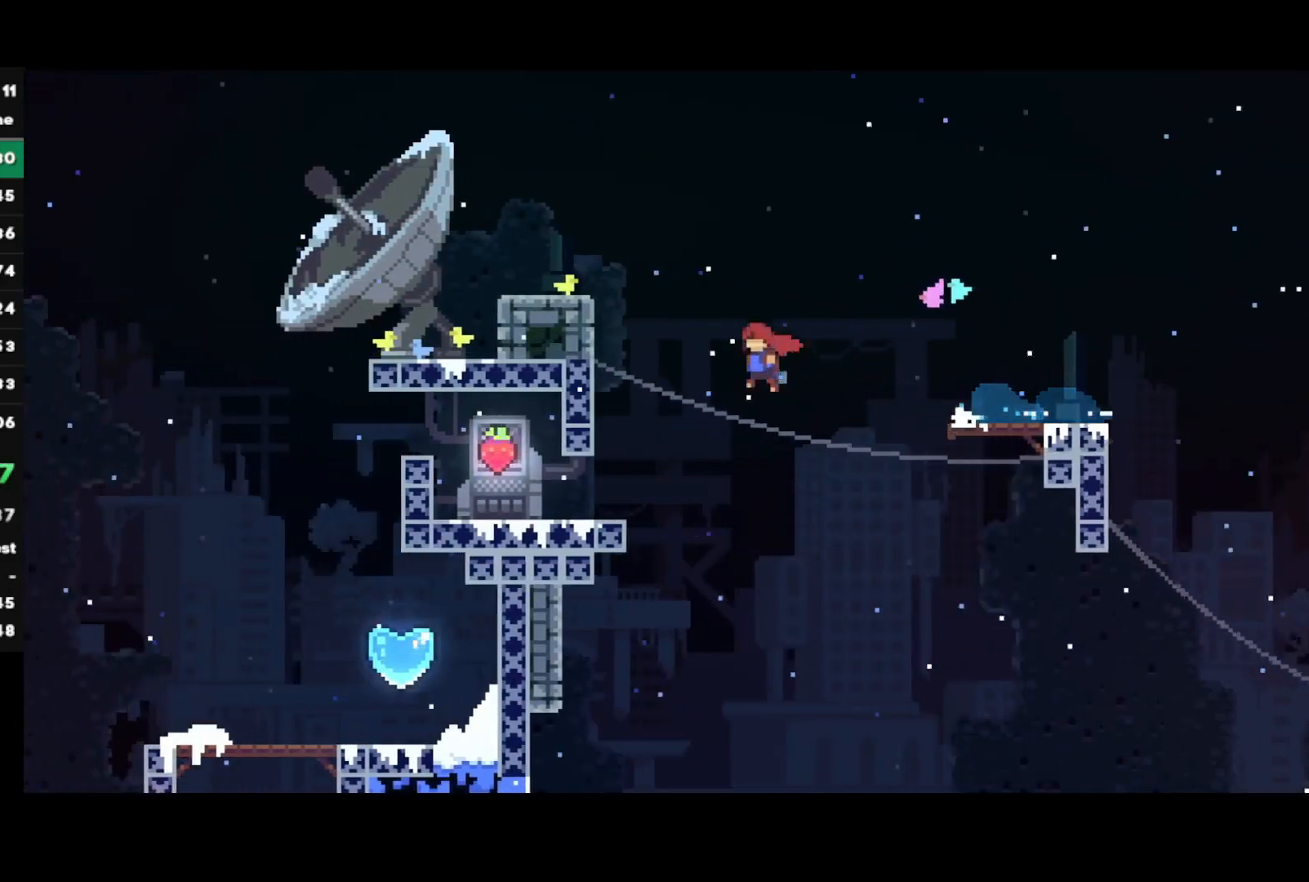
{"buttons": ["SQUARE", "R2"], "left_stick": "down", "right_stick": "center", "events": [[150, "SQUARE", "up"], [250, "CROSS", "down"], [433, "CROSS", "up"], [450, "left_stick", "down"], [467, "SQUARE", "down"]]}
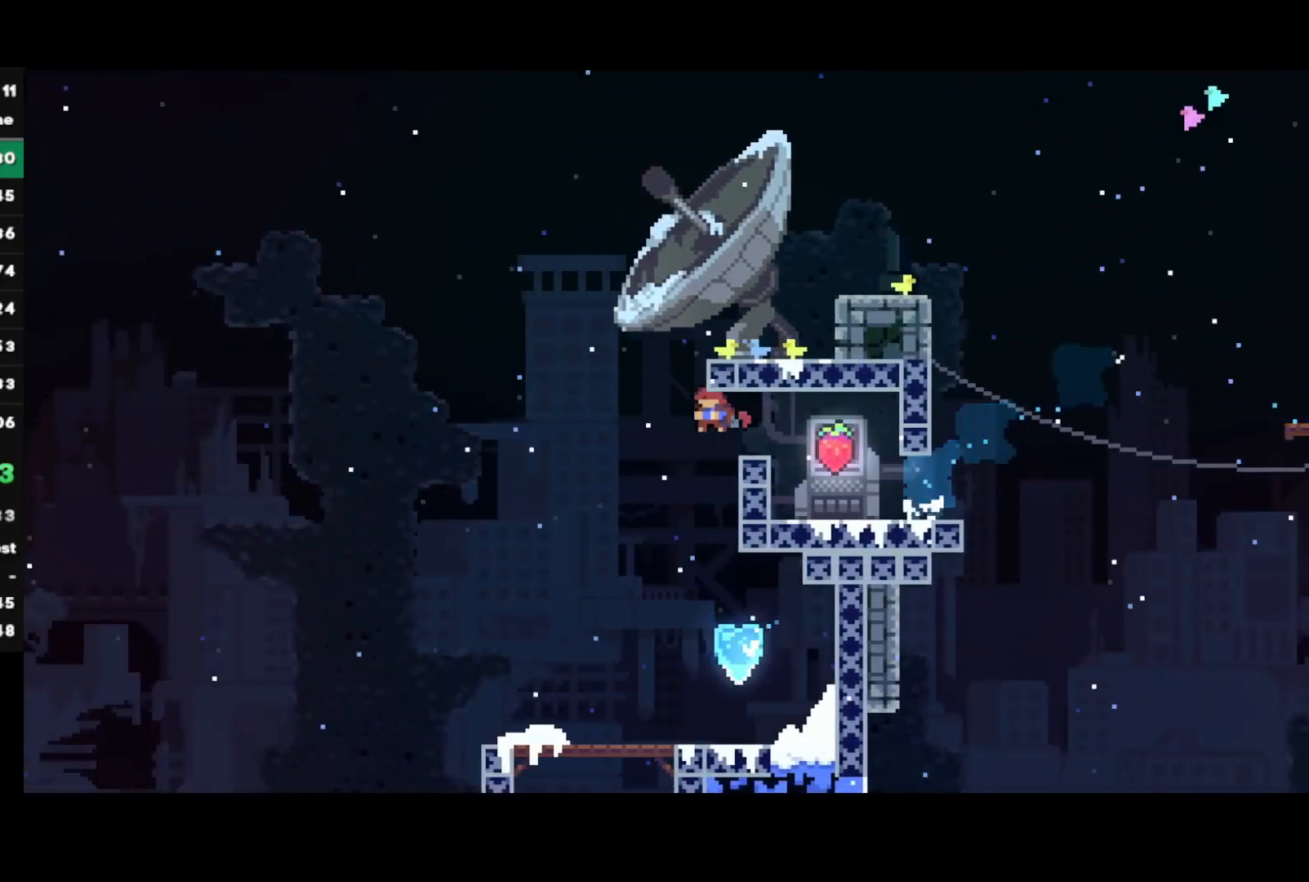
{"buttons": ["R2"], "left_stick": "down-right", "right_stick": "center", "events": [[17, "L3", "down"], [183, "L3", "up"], [183, "left_stick", "down-right"], [217, "SQUARE", "up"]]}
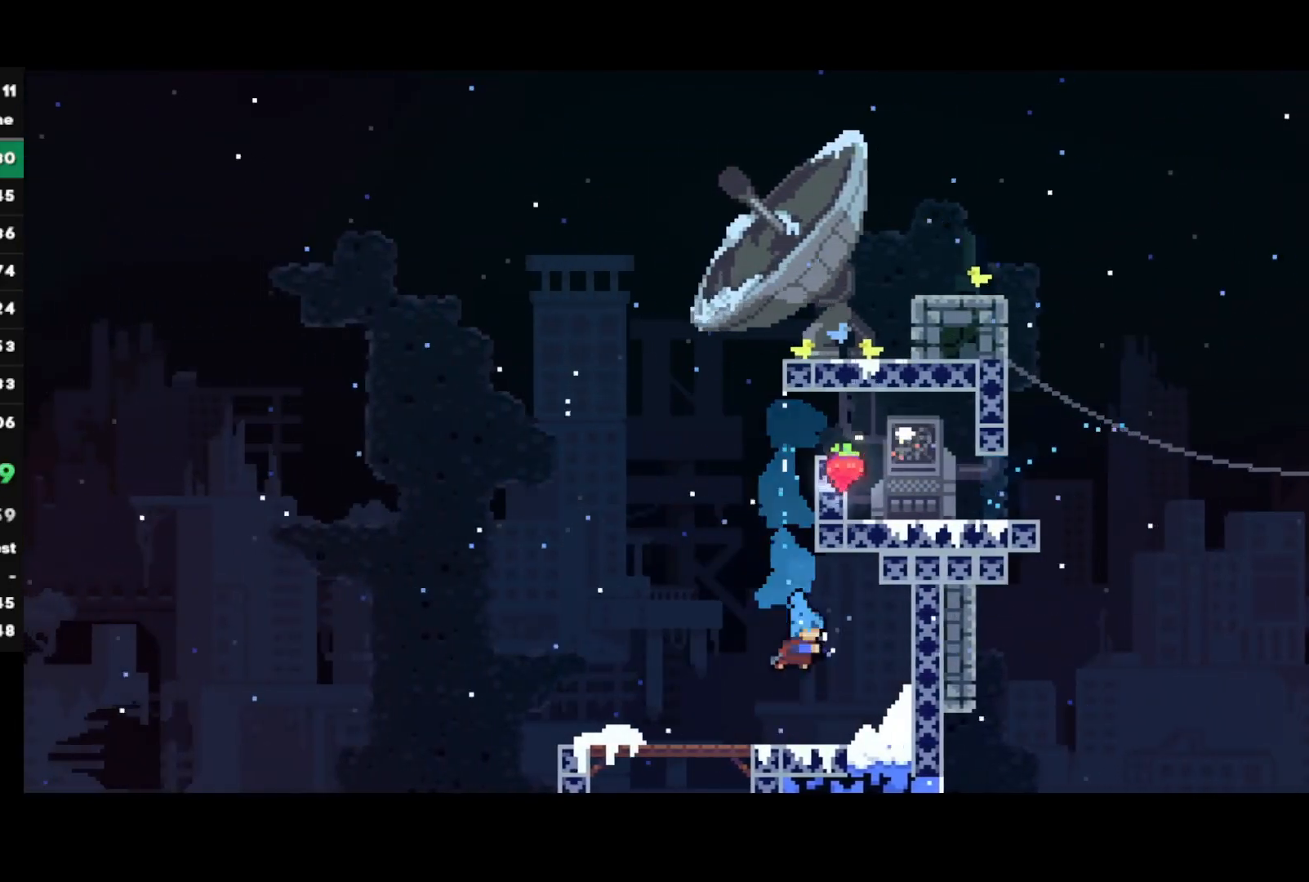
{"buttons": [], "left_stick": "center", "right_stick": "center", "events": [[100, "R2", "up"], [100, "left_stick", "center"]]}
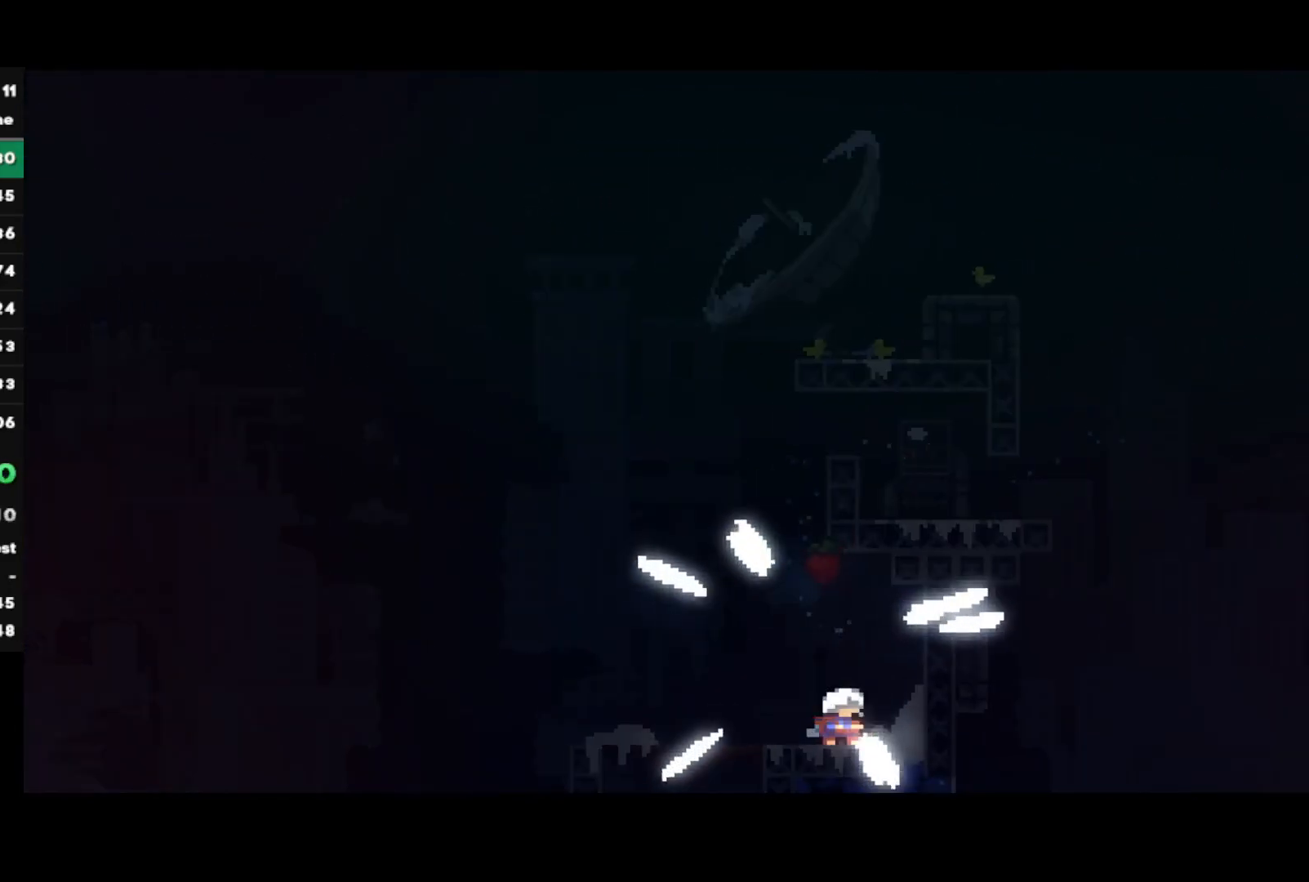
{"buttons": [], "left_stick": "center", "right_stick": "center", "events": []}
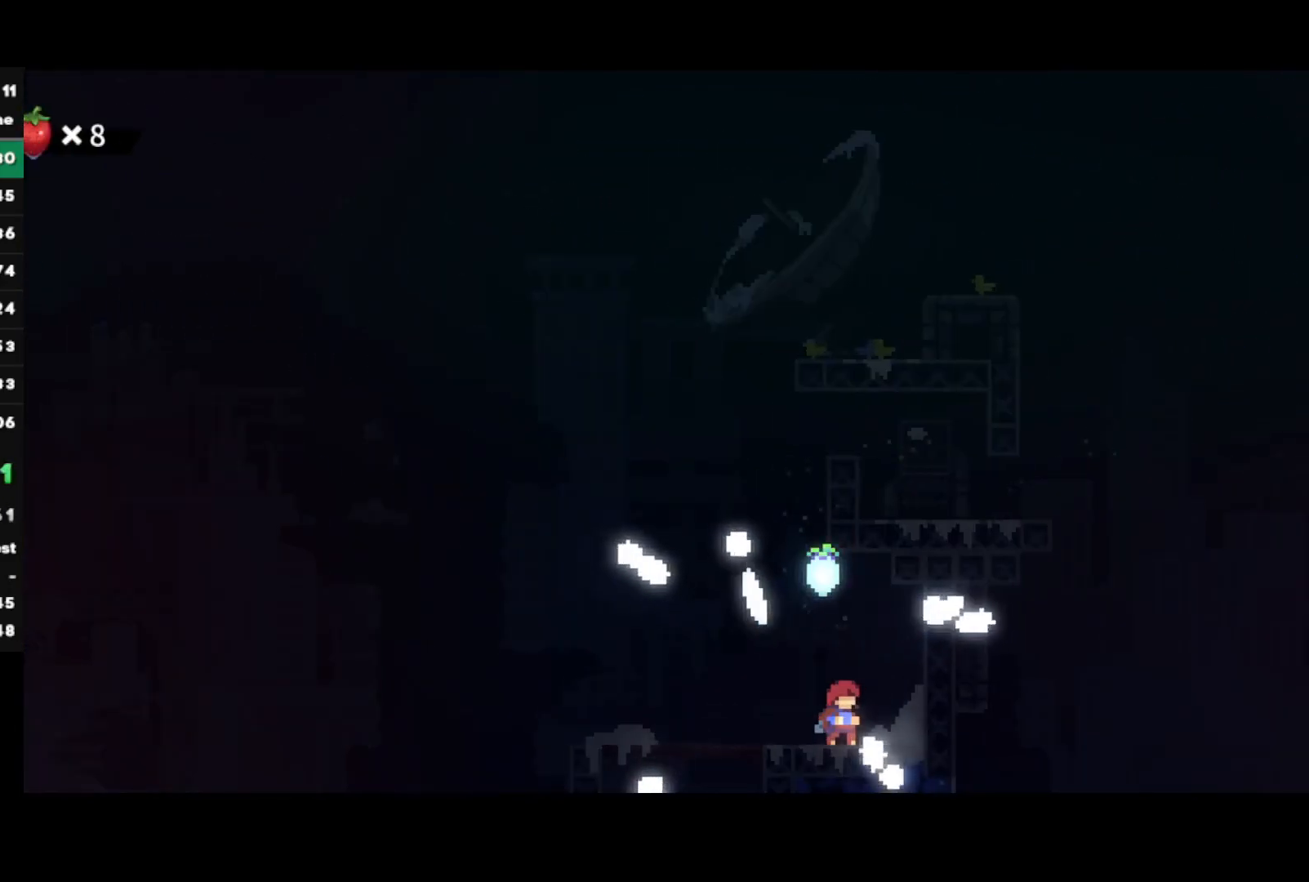
{"buttons": [], "left_stick": "center", "right_stick": "center", "events": []}
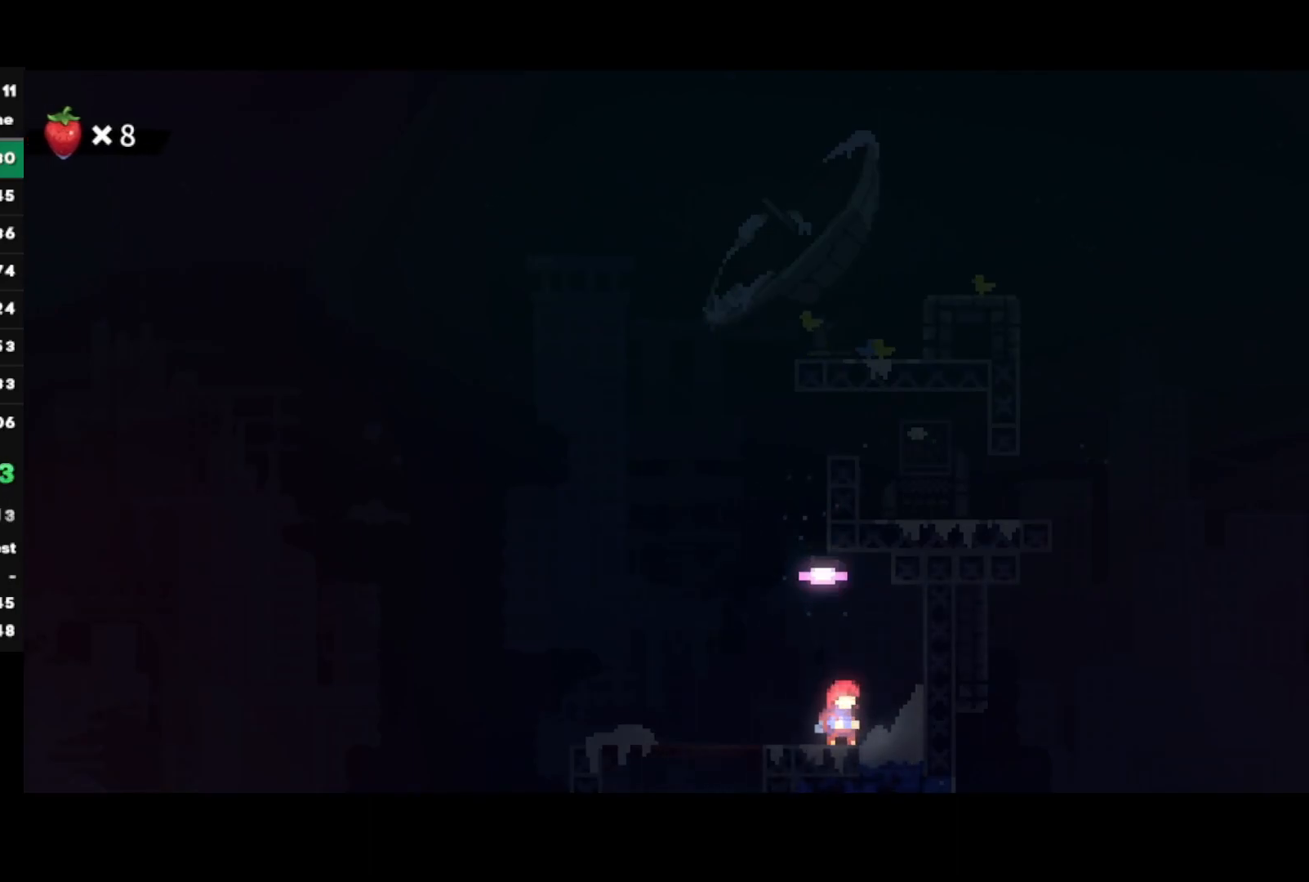
{"buttons": [], "left_stick": "center", "right_stick": "center", "events": []}
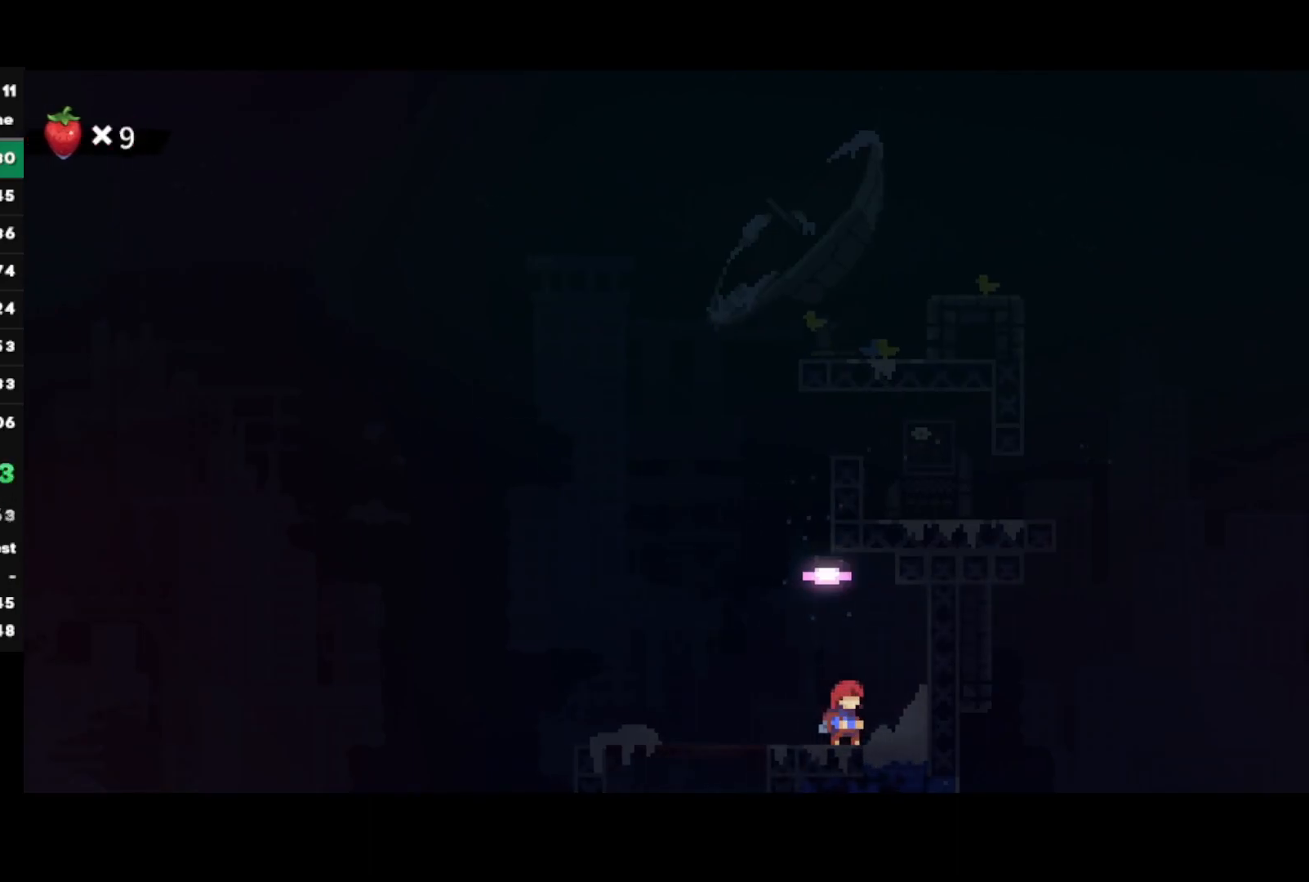
{"buttons": [], "left_stick": "center", "right_stick": "center", "events": [[83, "TRIANGLE", "down"], [100, "DPAD_DOWN", "down"], [200, "L1", "down"], [200, "TRIANGLE", "up"], [217, "DPAD_DOWN", "up"], [283, "CROSS", "down"], [317, "L1", "up"], [350, "CROSS", "up"], [400, "CROSS", "down"], [483, "CROSS", "up"]]}
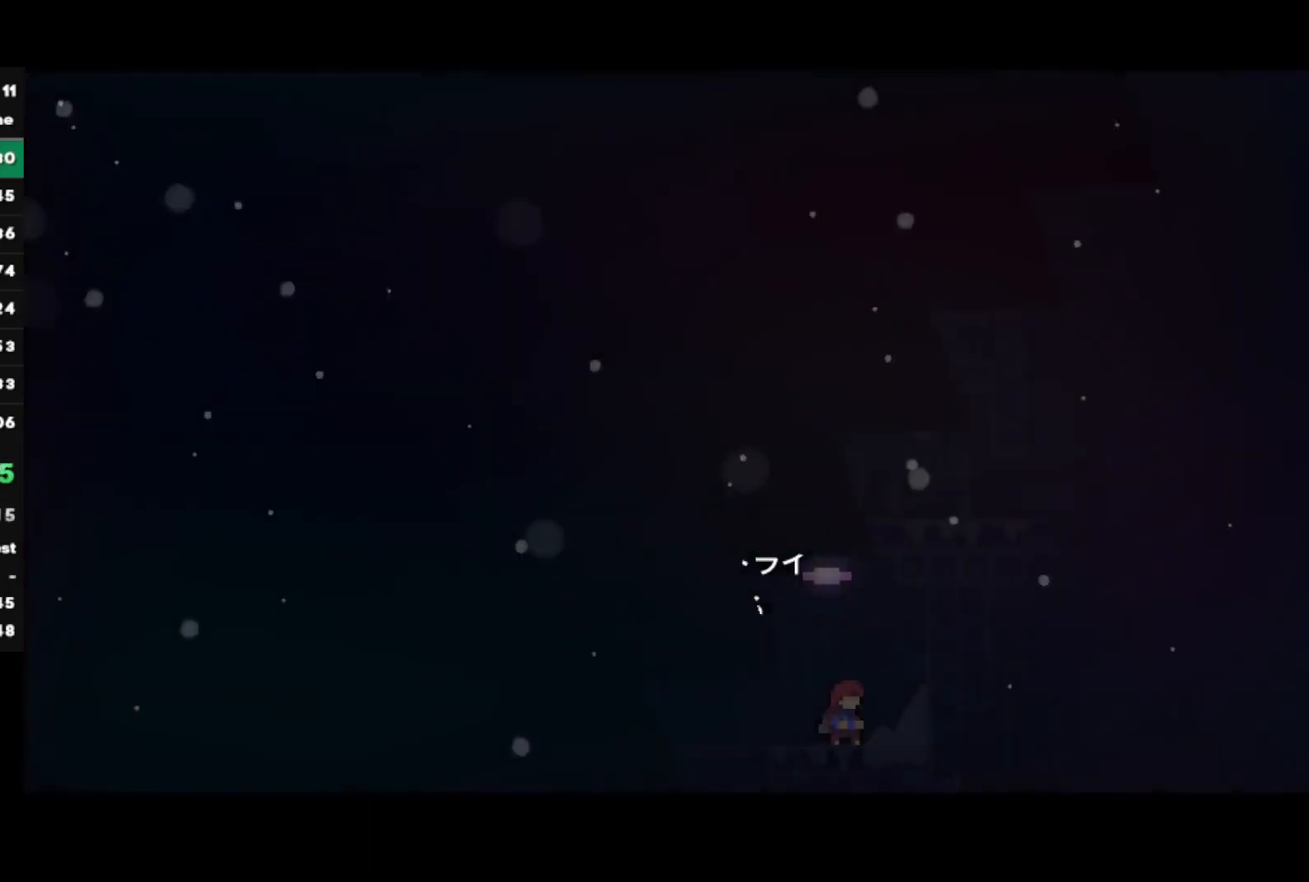
{"buttons": ["CROSS"], "left_stick": "center", "right_stick": "center", "events": [[50, "CROSS", "down"], [150, "CROSS", "up"], [317, "CROSS", "down"], [433, "CROSS", "up"], [467, "CROSS", "down"]]}
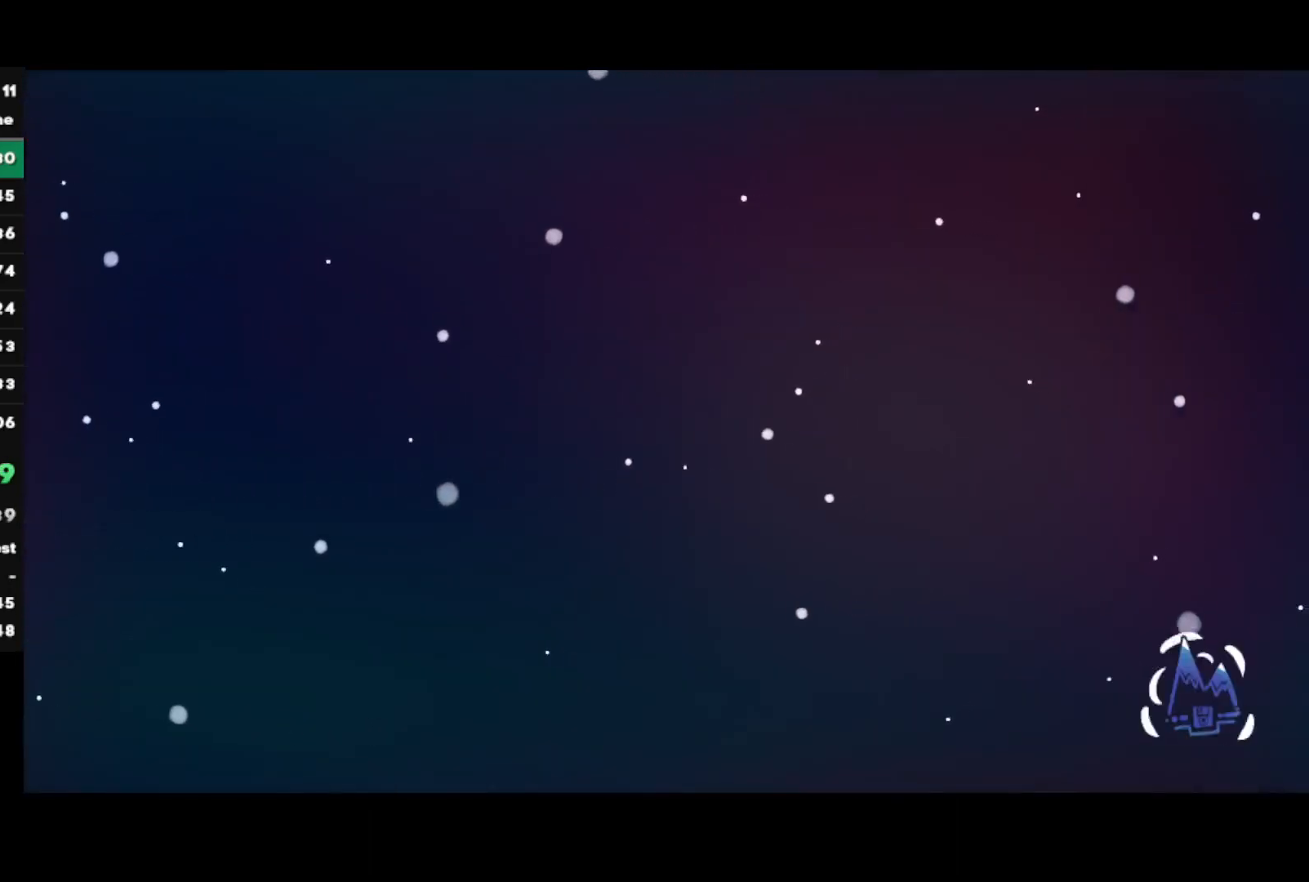
{"buttons": [], "left_stick": "center", "right_stick": "center", "events": [[50, "CROSS", "up"], [117, "CROSS", "down"], [200, "CROSS", "up"], [267, "CROSS", "down"], [333, "CROSS", "up"], [400, "CROSS", "down"], [500, "CROSS", "up"]]}
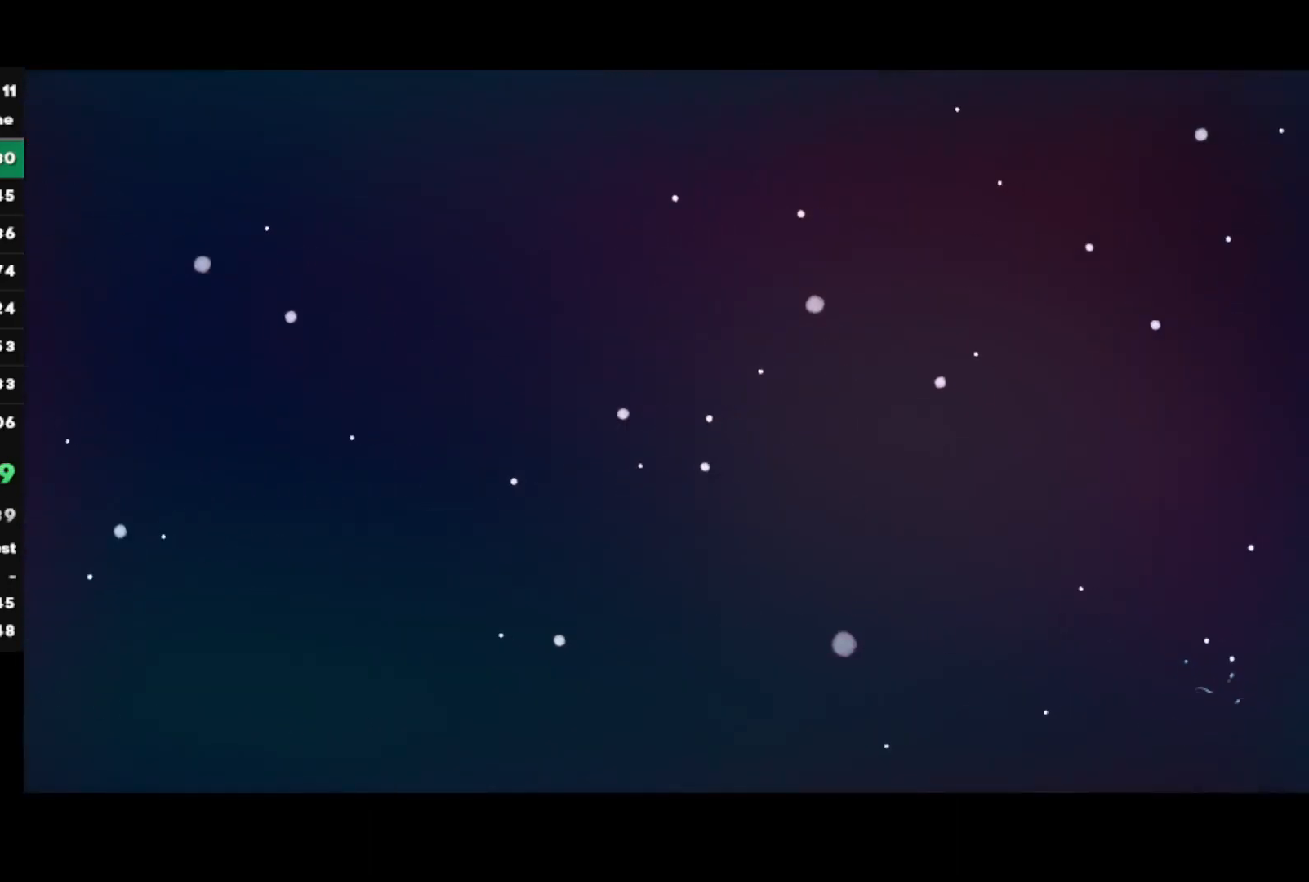
{"buttons": ["CROSS"], "left_stick": "center", "right_stick": "center", "events": [[50, "CROSS", "down"], [133, "CROSS", "up"], [200, "CROSS", "down"], [267, "CROSS", "up"], [333, "CROSS", "down"], [417, "CROSS", "up"], [467, "CROSS", "down"]]}
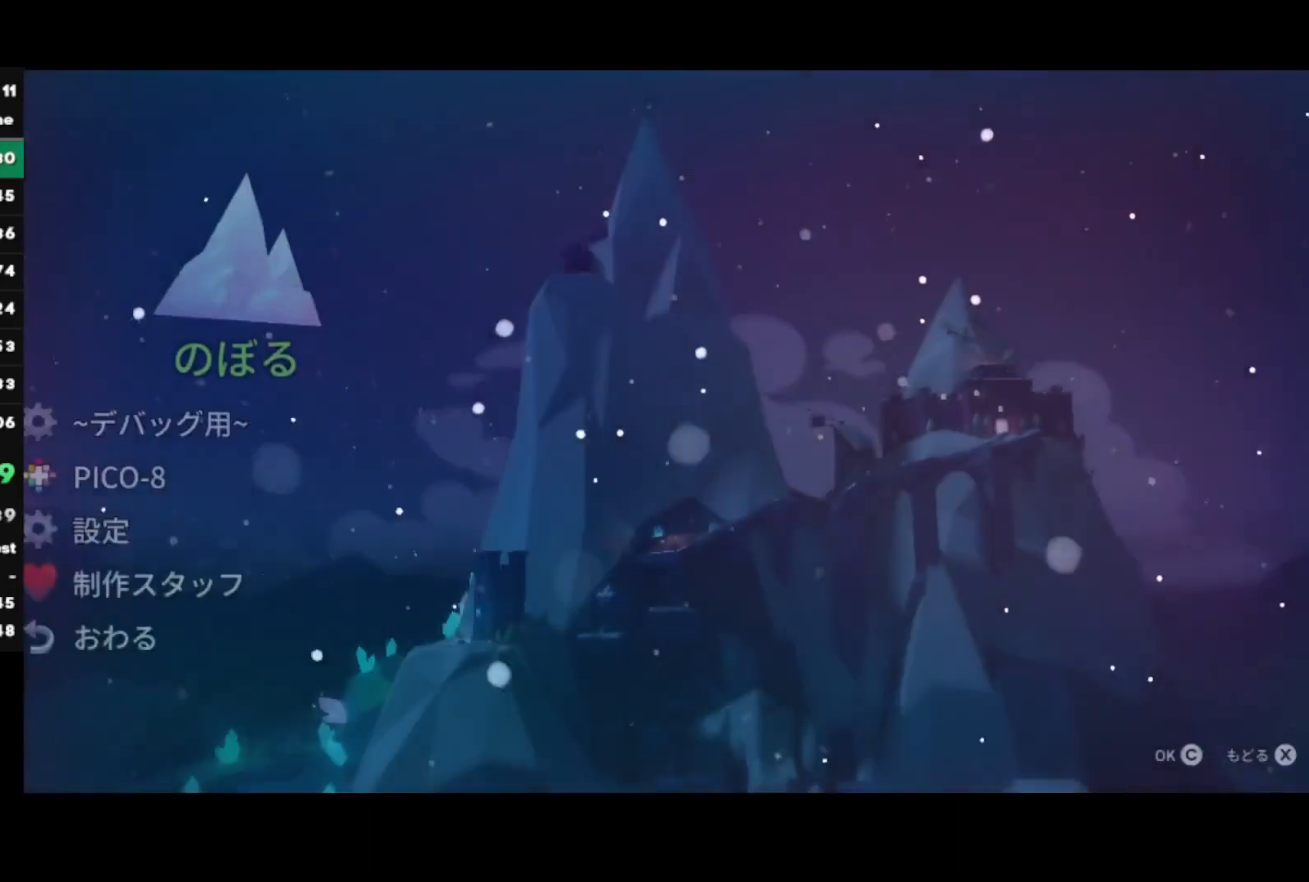
{"buttons": [], "left_stick": "center", "right_stick": "center", "events": [[50, "CROSS", "up"]]}